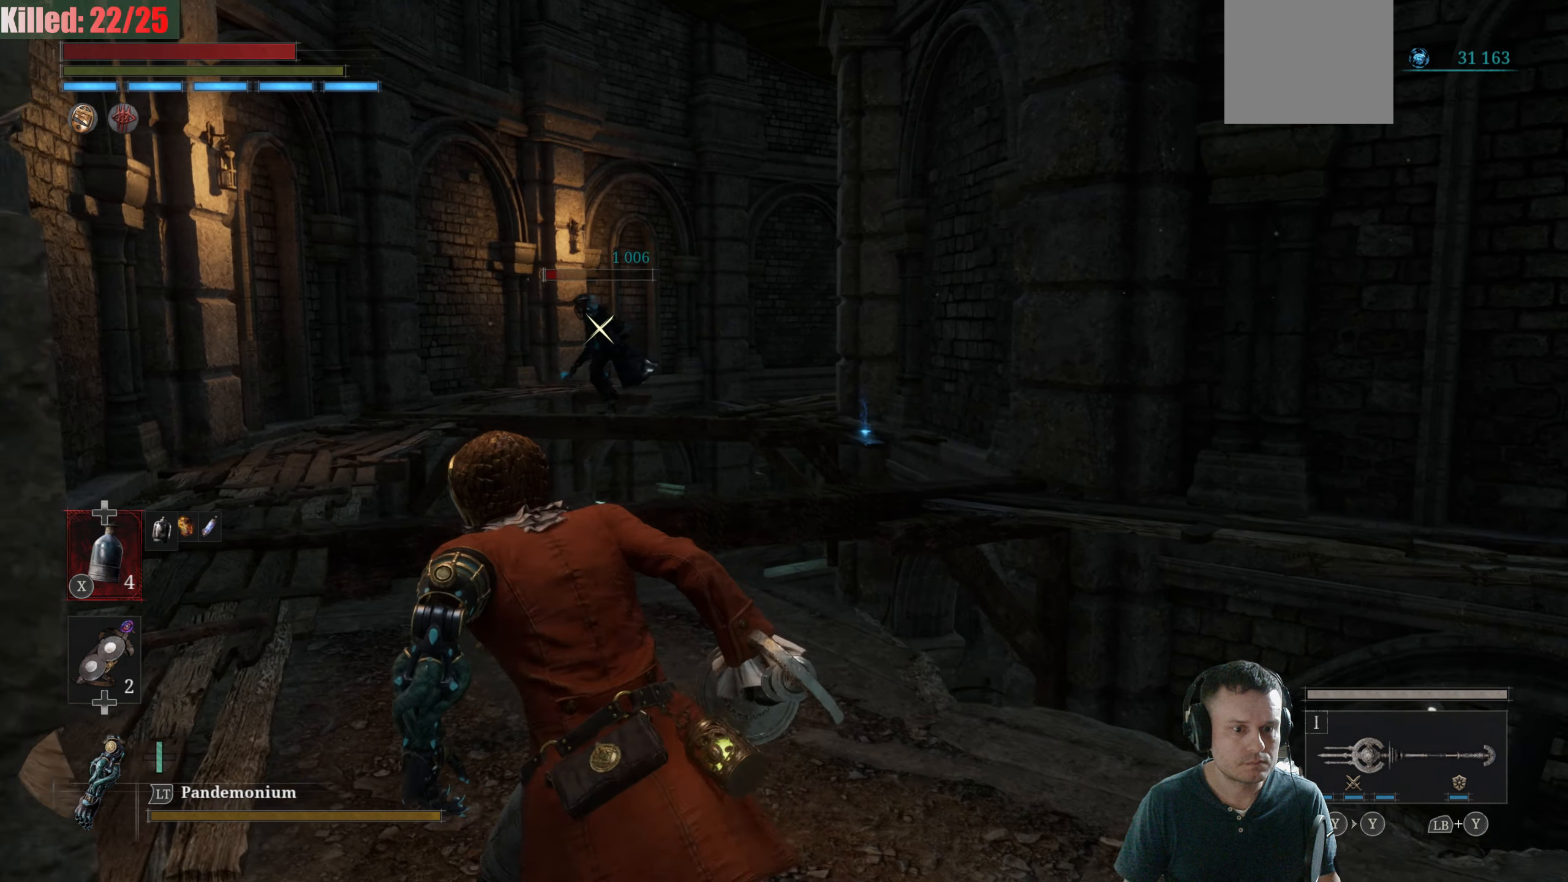
Gameplay with a controller (Xbox layout); each line is a JSON object with the inputs held at the frame after it. "events" lists button and stick changes between this image and that frame as [ms after this image, input, new state], when the widget could be followed in between.
{"buttons": ["B"], "left_stick": "up-left", "right_stick": "center", "events": []}
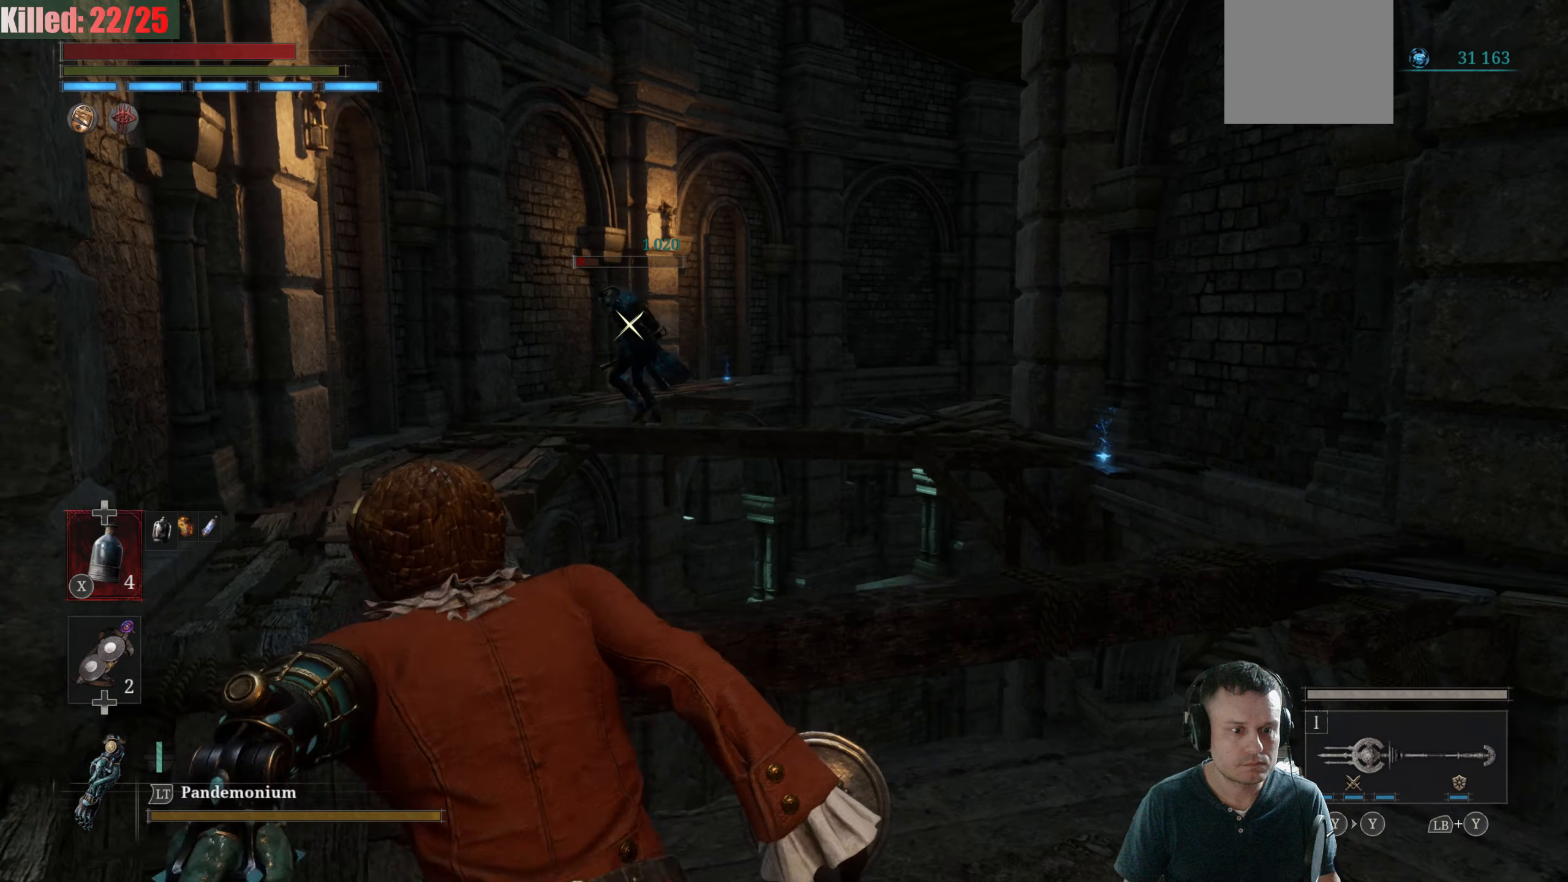
{"buttons": ["B"], "left_stick": "up-left", "right_stick": "center", "events": []}
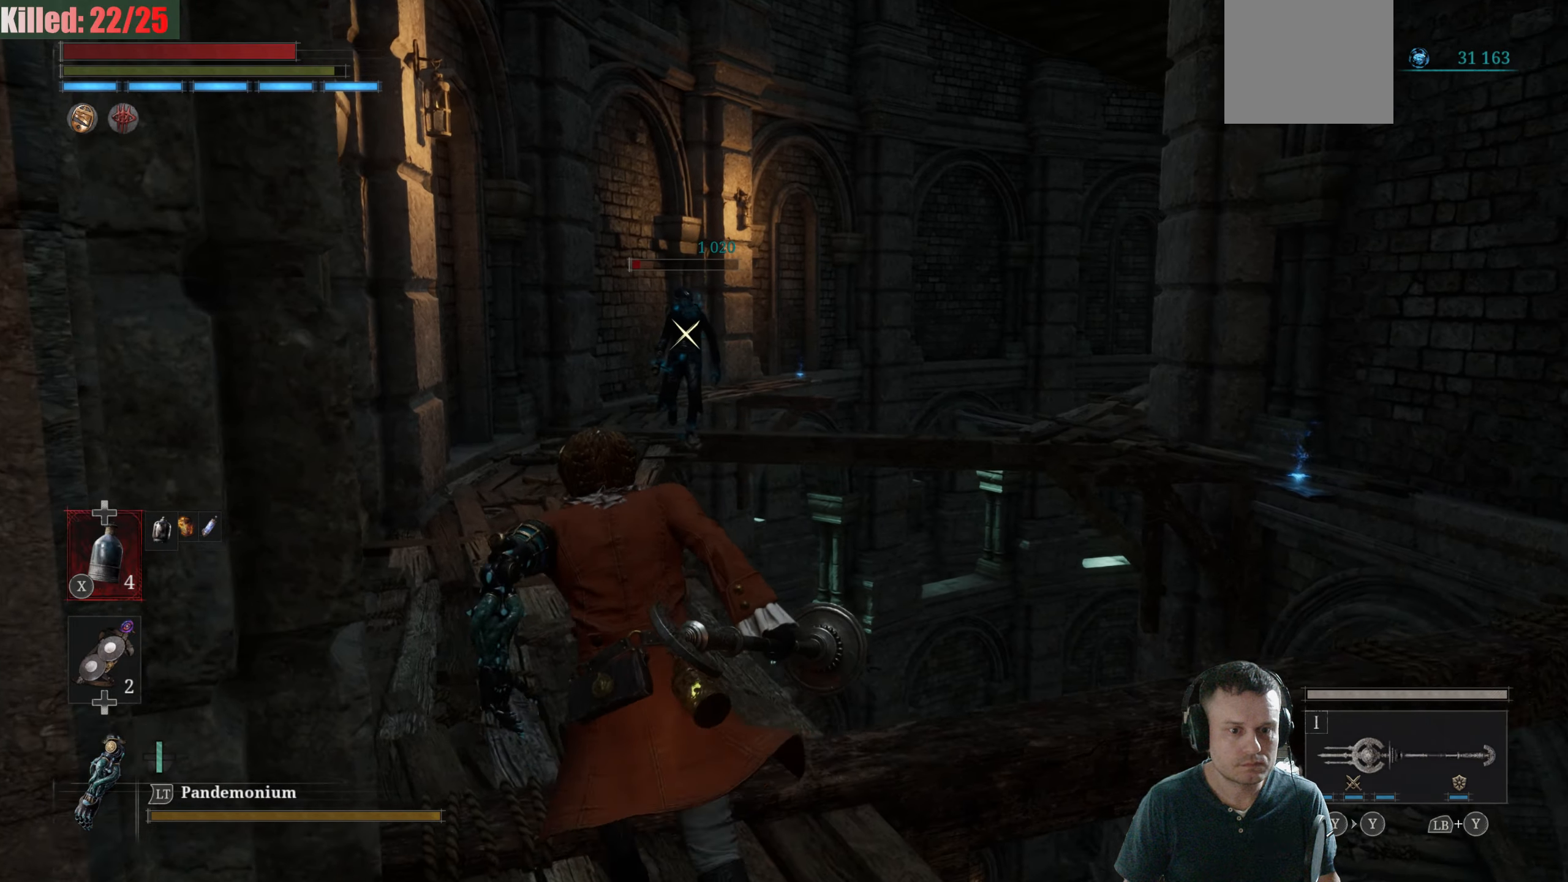
{"buttons": ["B"], "left_stick": "up-left", "right_stick": "center", "events": []}
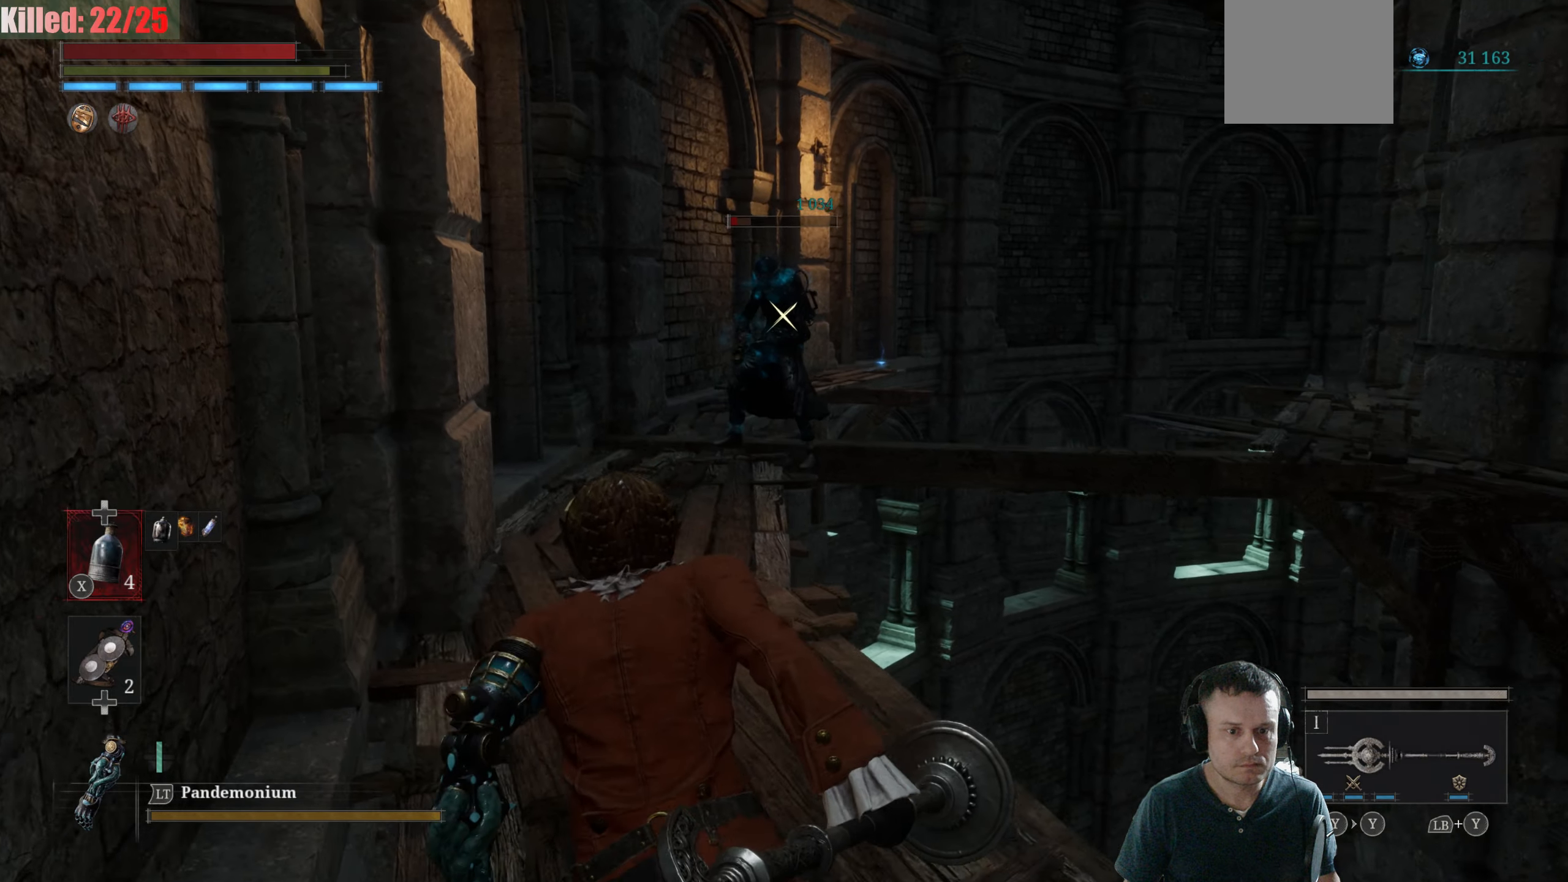
{"buttons": ["B", "R2"], "left_stick": "up", "right_stick": "center", "events": [[233, "left_stick", "up"], [500, "R2", "down"]]}
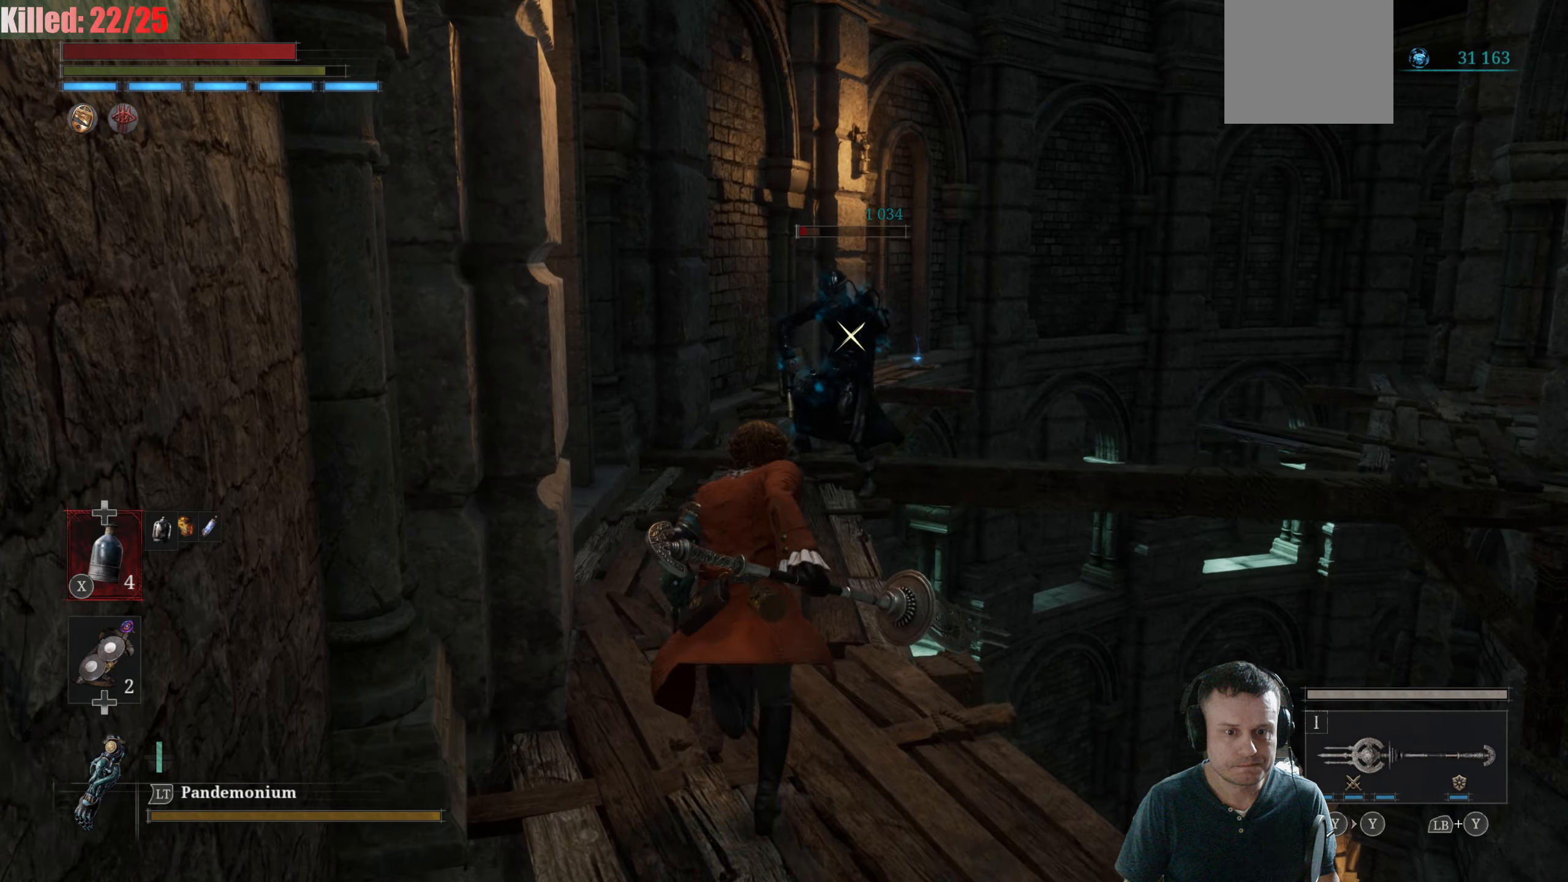
{"buttons": [], "left_stick": "up", "right_stick": "center", "events": [[300, "R2", "up"], [317, "B", "up"]]}
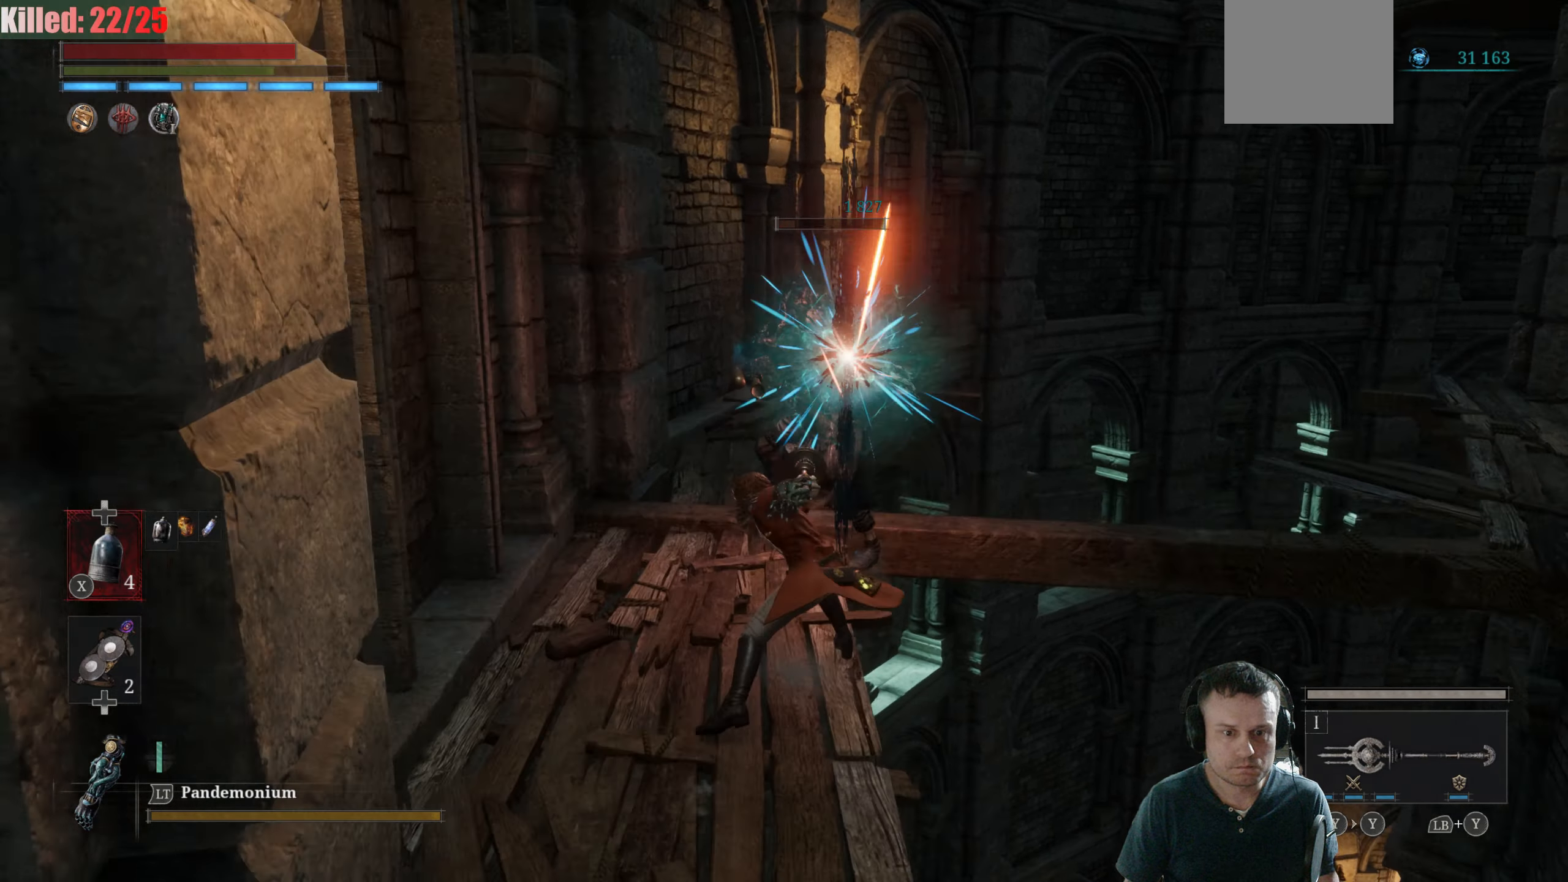
{"buttons": [], "left_stick": "down-left", "right_stick": "center", "events": [[350, "left_stick", "left"], [483, "left_stick", "down-left"]]}
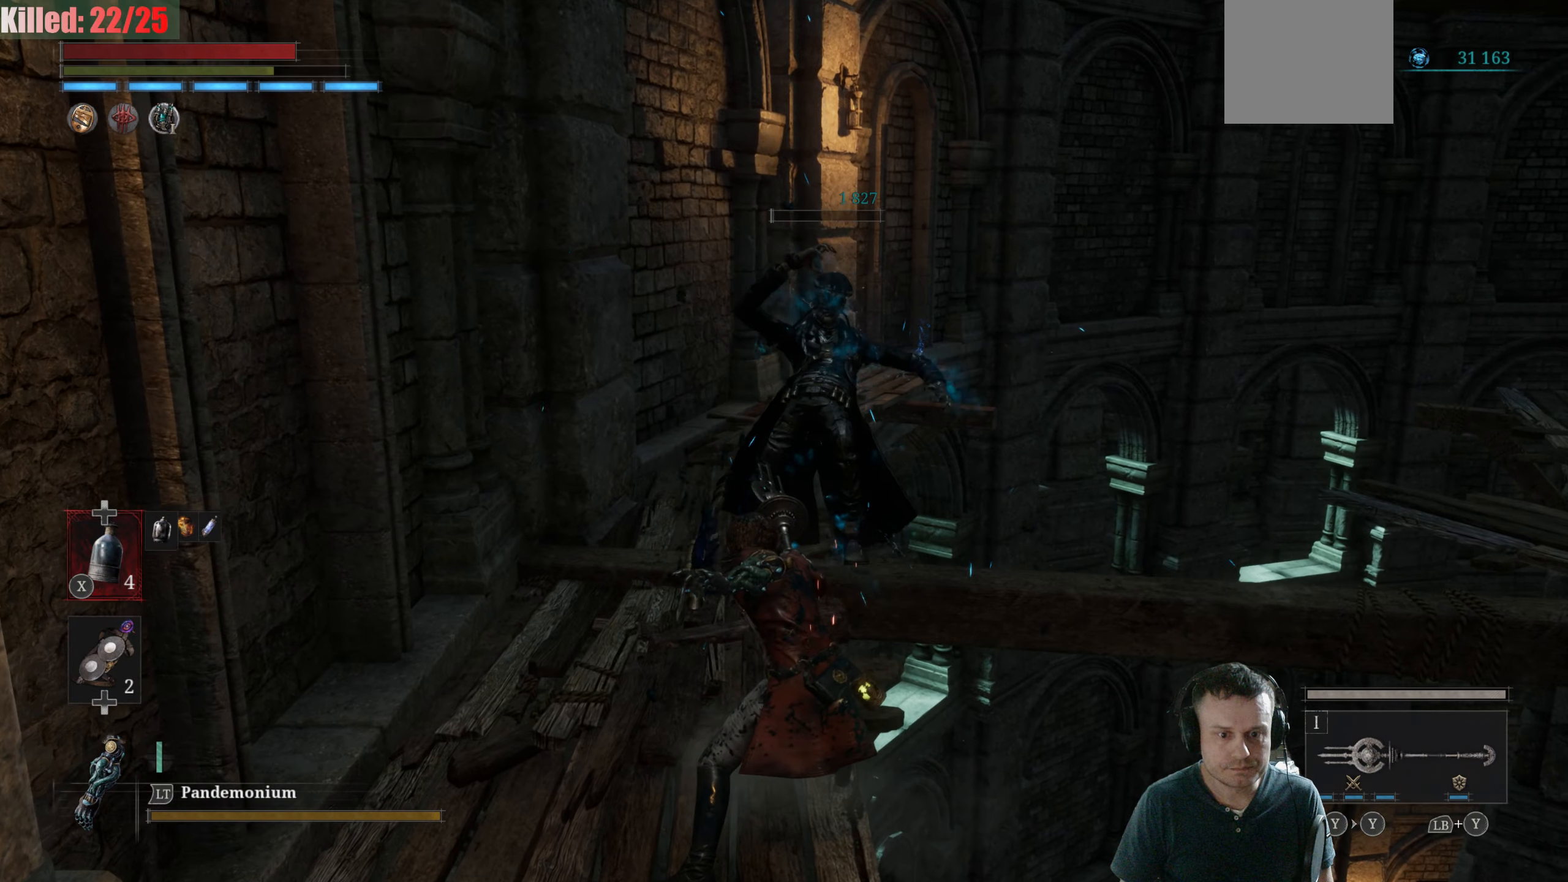
{"buttons": [], "left_stick": "down-left", "right_stick": "center", "events": []}
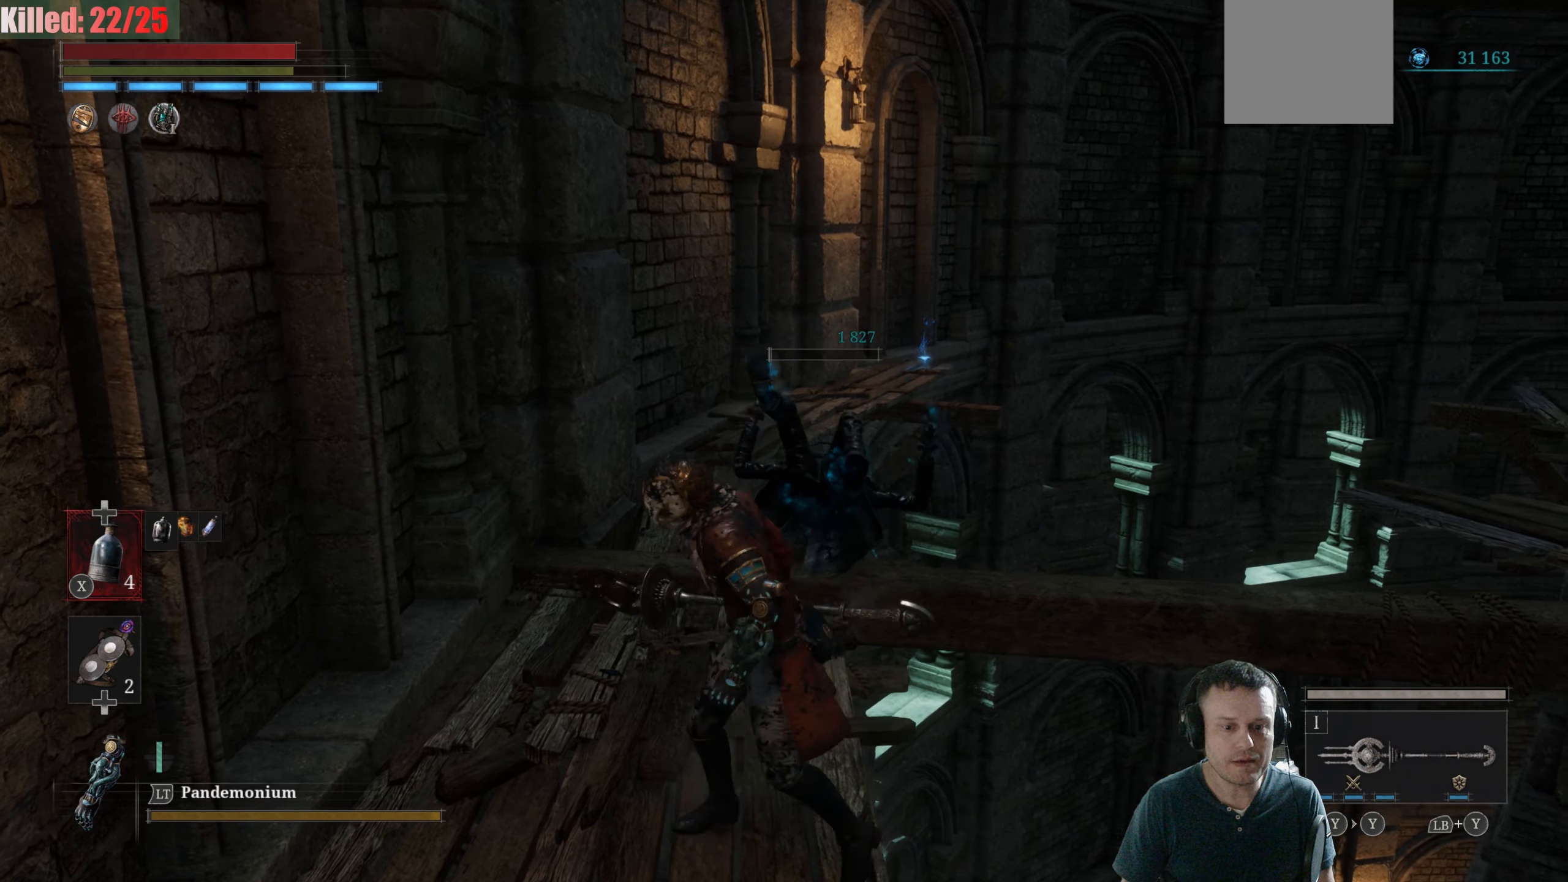
{"buttons": [], "left_stick": "up", "right_stick": "center", "events": [[267, "right_stick", "down-right"], [333, "left_stick", "up-left"], [383, "right_stick", "center"], [450, "left_stick", "up"]]}
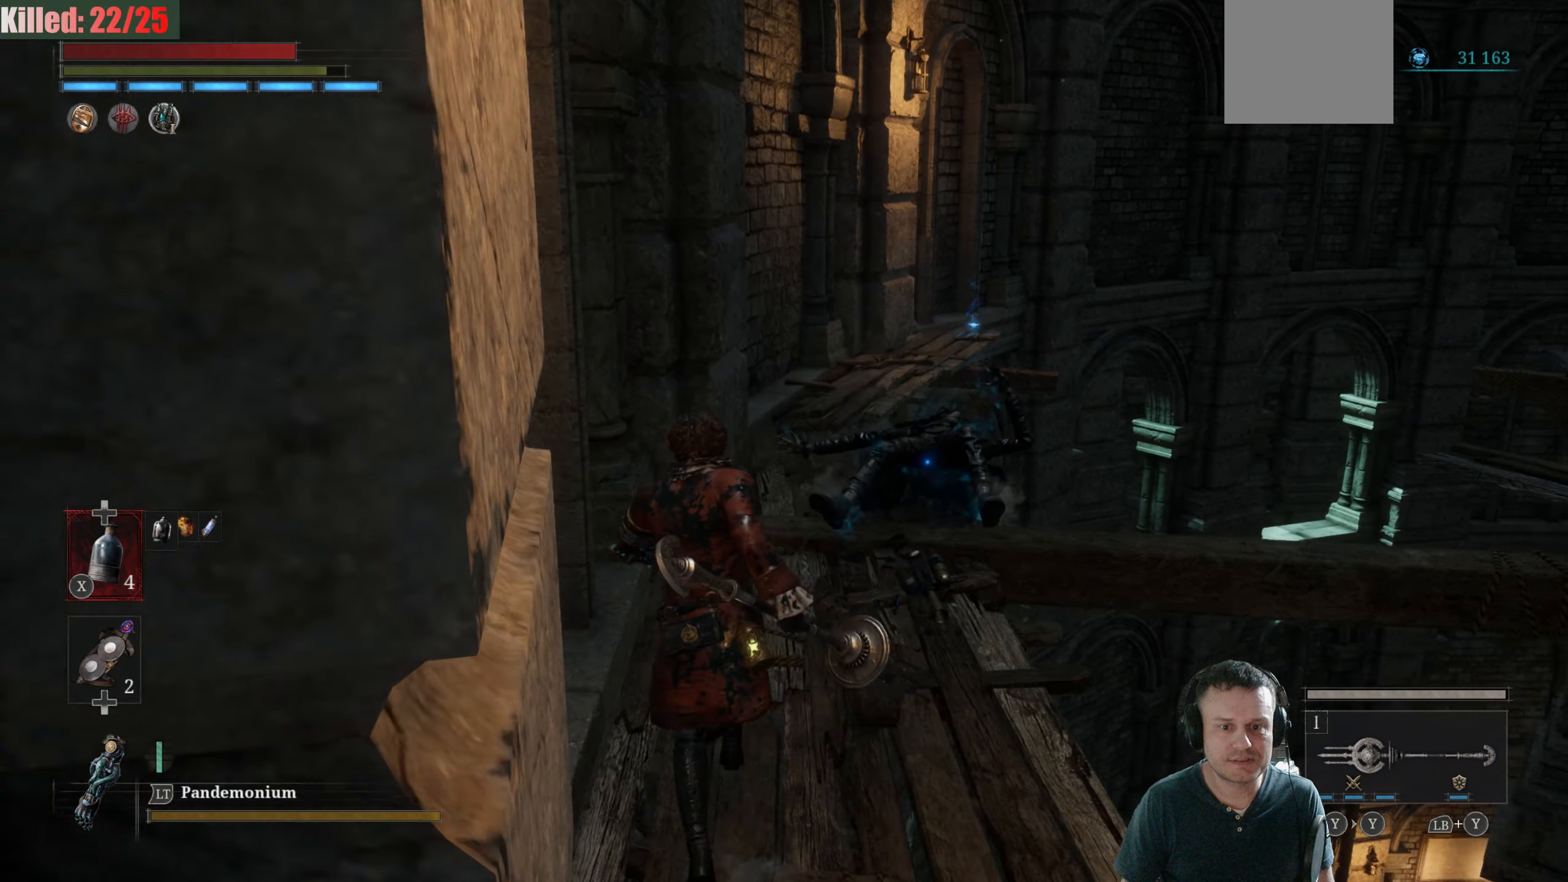
{"buttons": [], "left_stick": "up", "right_stick": "center", "events": [[250, "right_stick", "down-right"], [367, "right_stick", "center"]]}
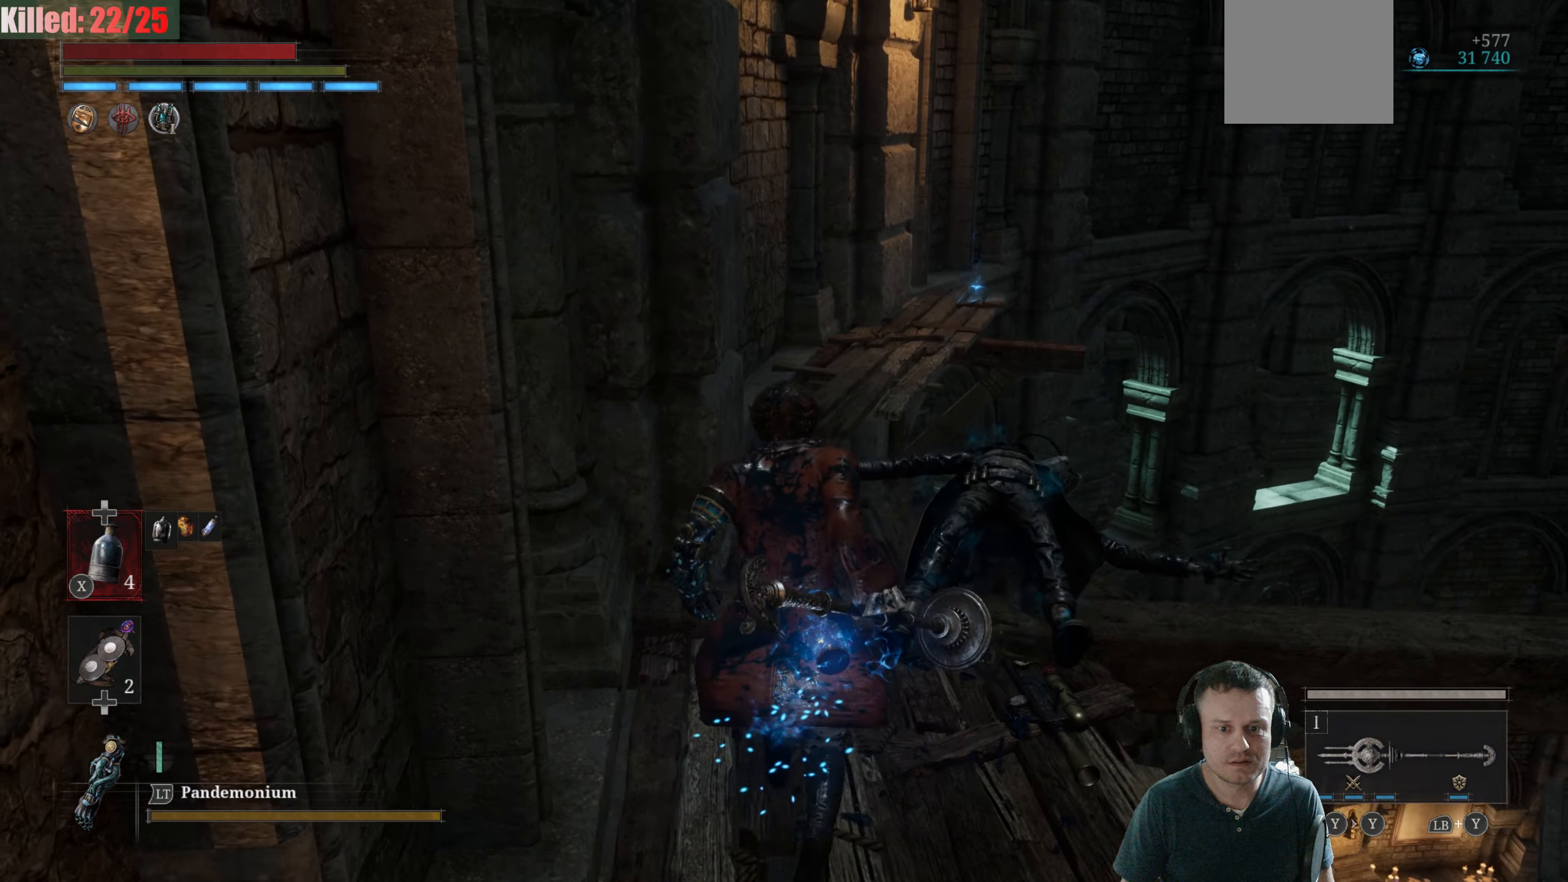
{"buttons": [], "left_stick": "up", "right_stick": "center", "events": [[83, "left_stick", "center"], [217, "left_stick", "up"]]}
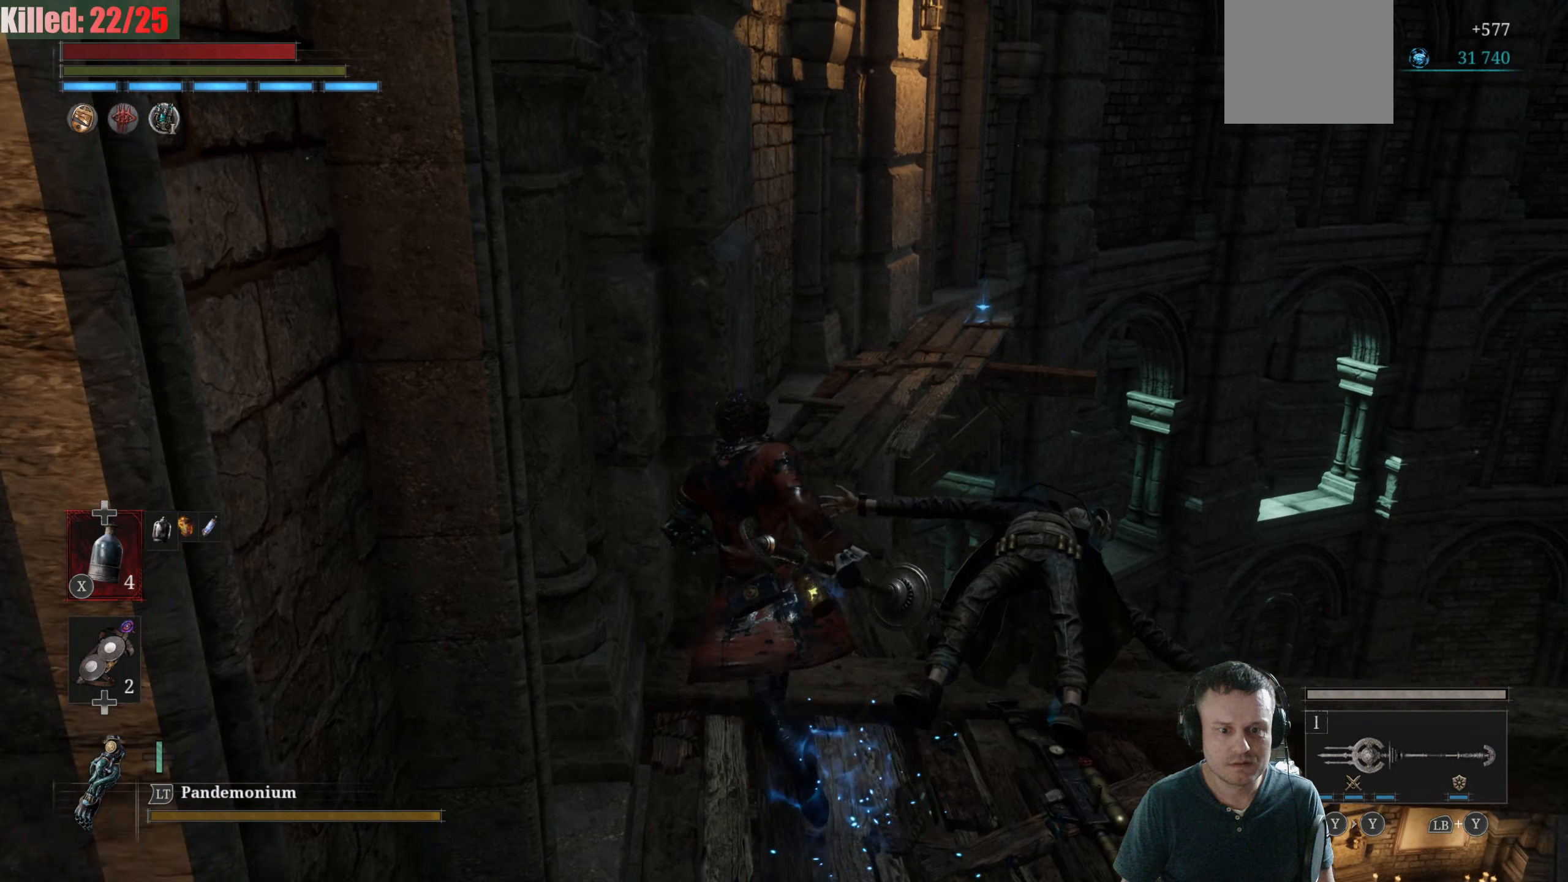
{"buttons": [], "left_stick": "up", "right_stick": "center", "events": []}
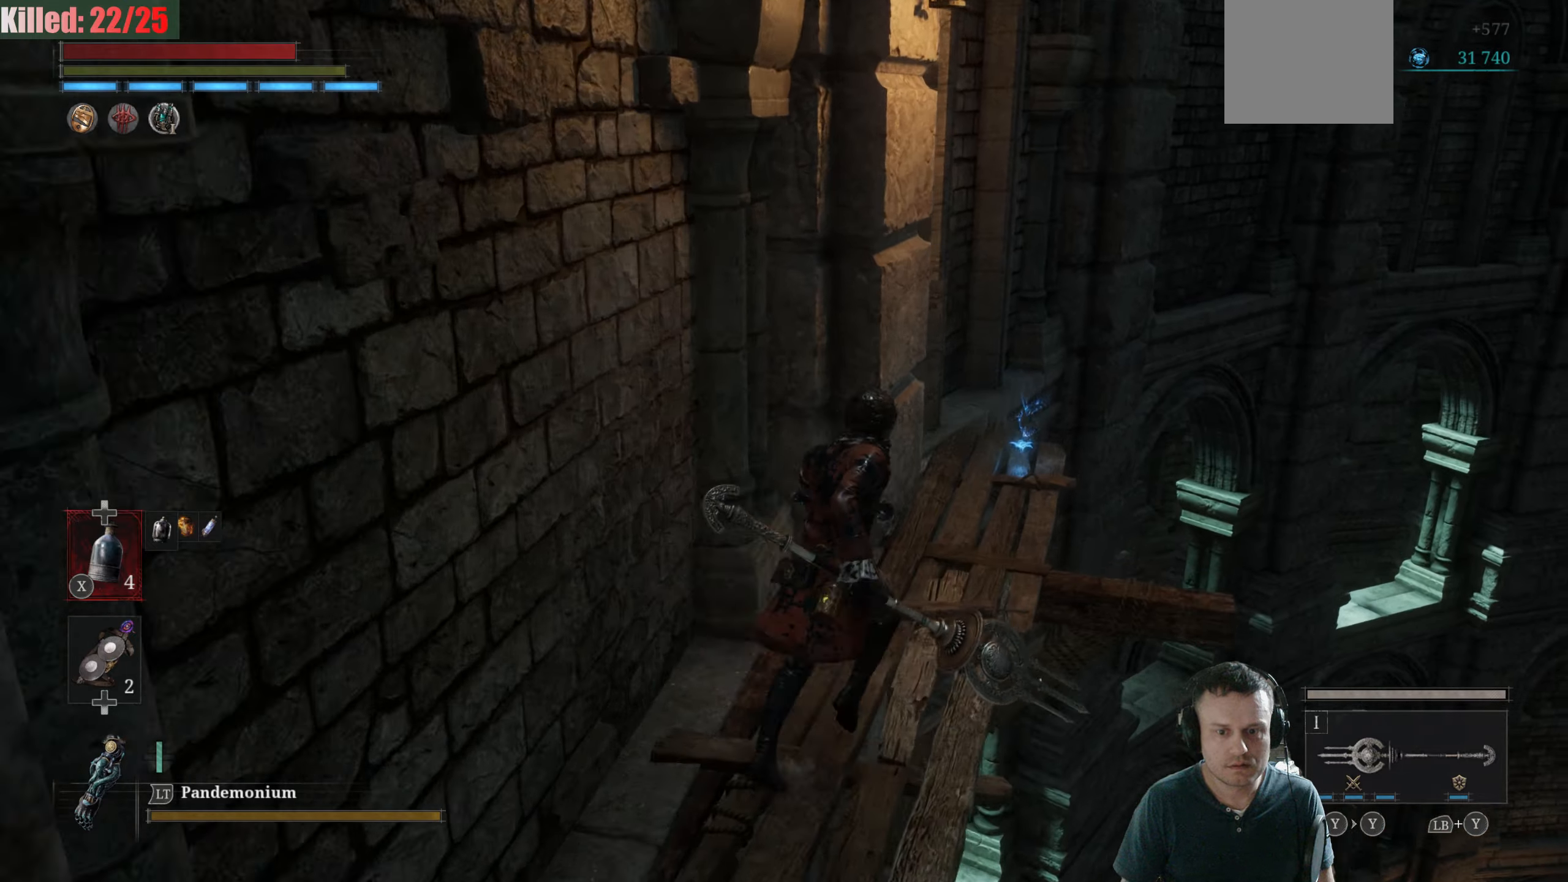
{"buttons": [], "left_stick": "up-left", "right_stick": "up-left", "events": [[300, "A", "down"], [317, "A", "up"], [317, "left_stick", "center"], [367, "left_stick", "left"], [367, "right_stick", "down-left"], [450, "left_stick", "up-left"], [500, "right_stick", "up-left"]]}
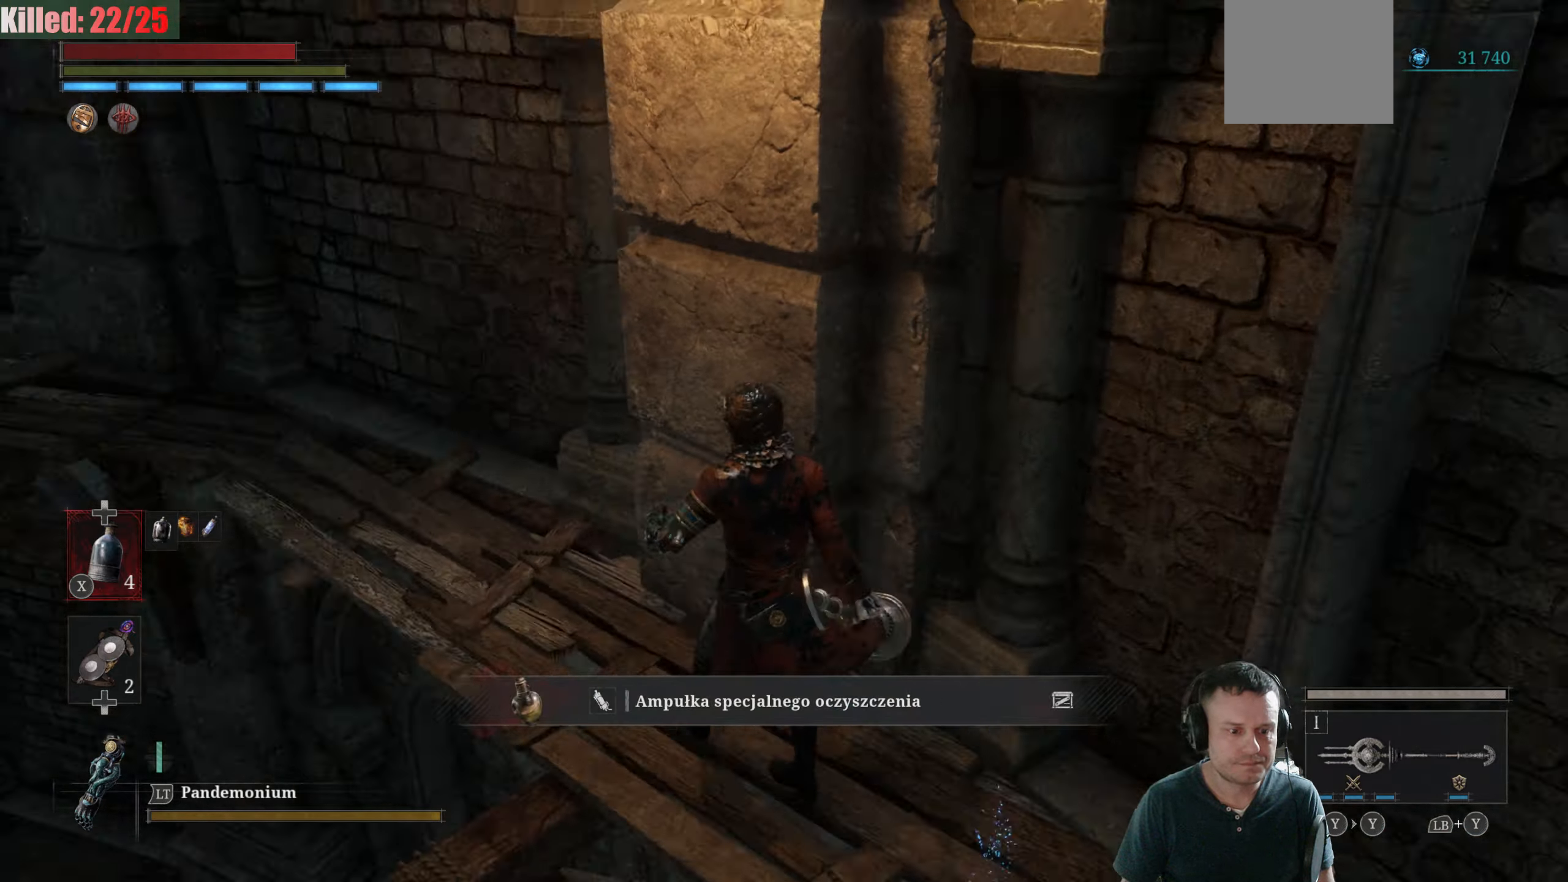
{"buttons": [], "left_stick": "up-left", "right_stick": "down-left", "events": [[50, "right_stick", "center"], [134, "B", "down"], [384, "B", "up"], [484, "right_stick", "down-left"]]}
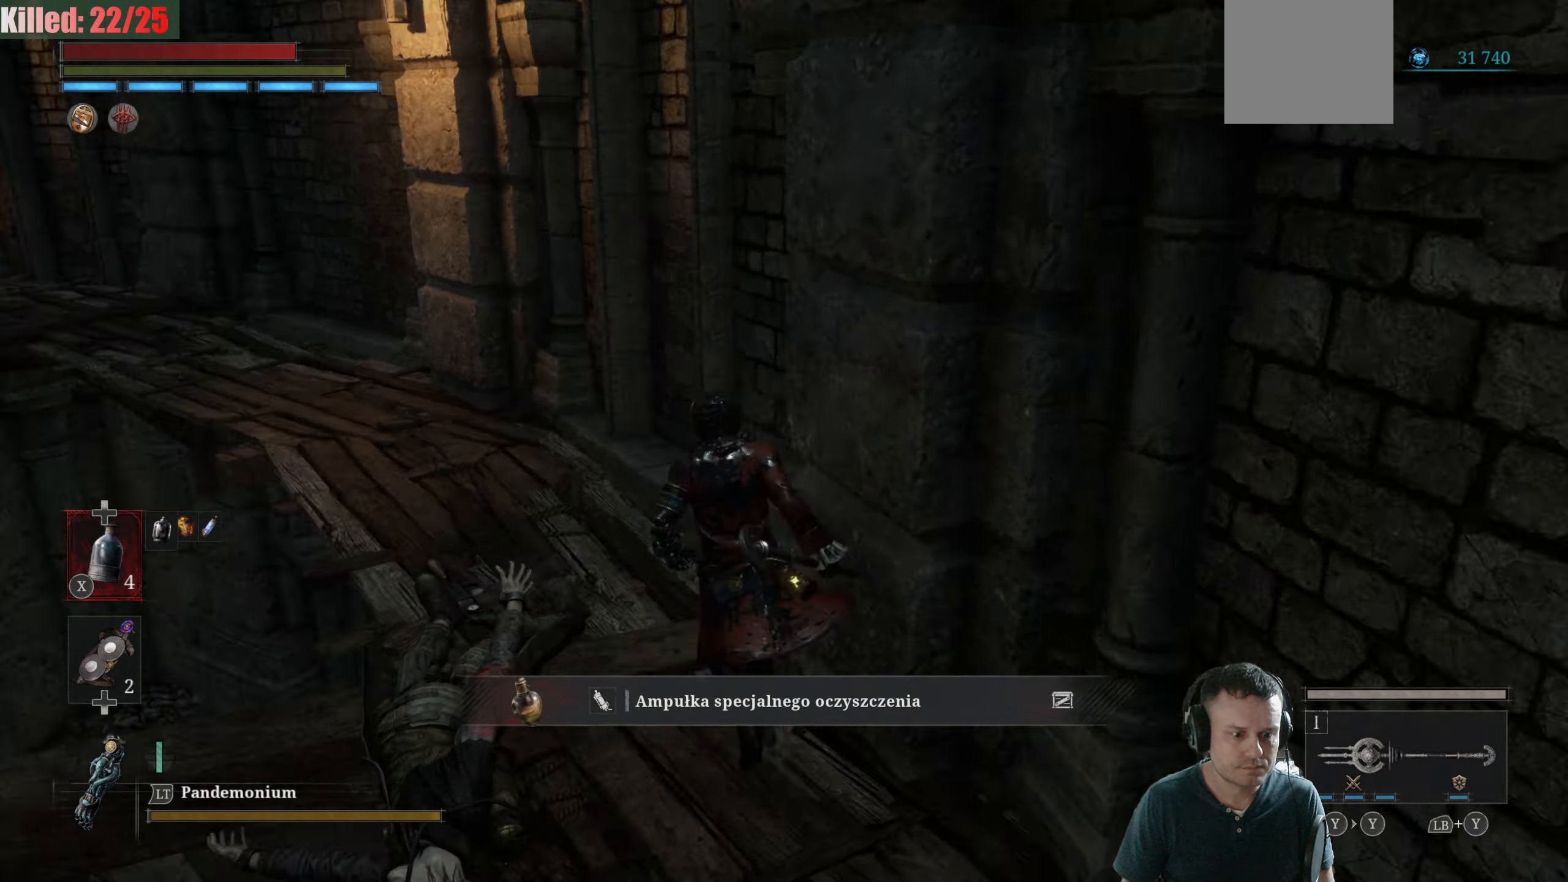
{"buttons": [], "left_stick": "up", "right_stick": "center", "events": [[17, "left_stick", "center"], [84, "left_stick", "up"], [117, "right_stick", "center"]]}
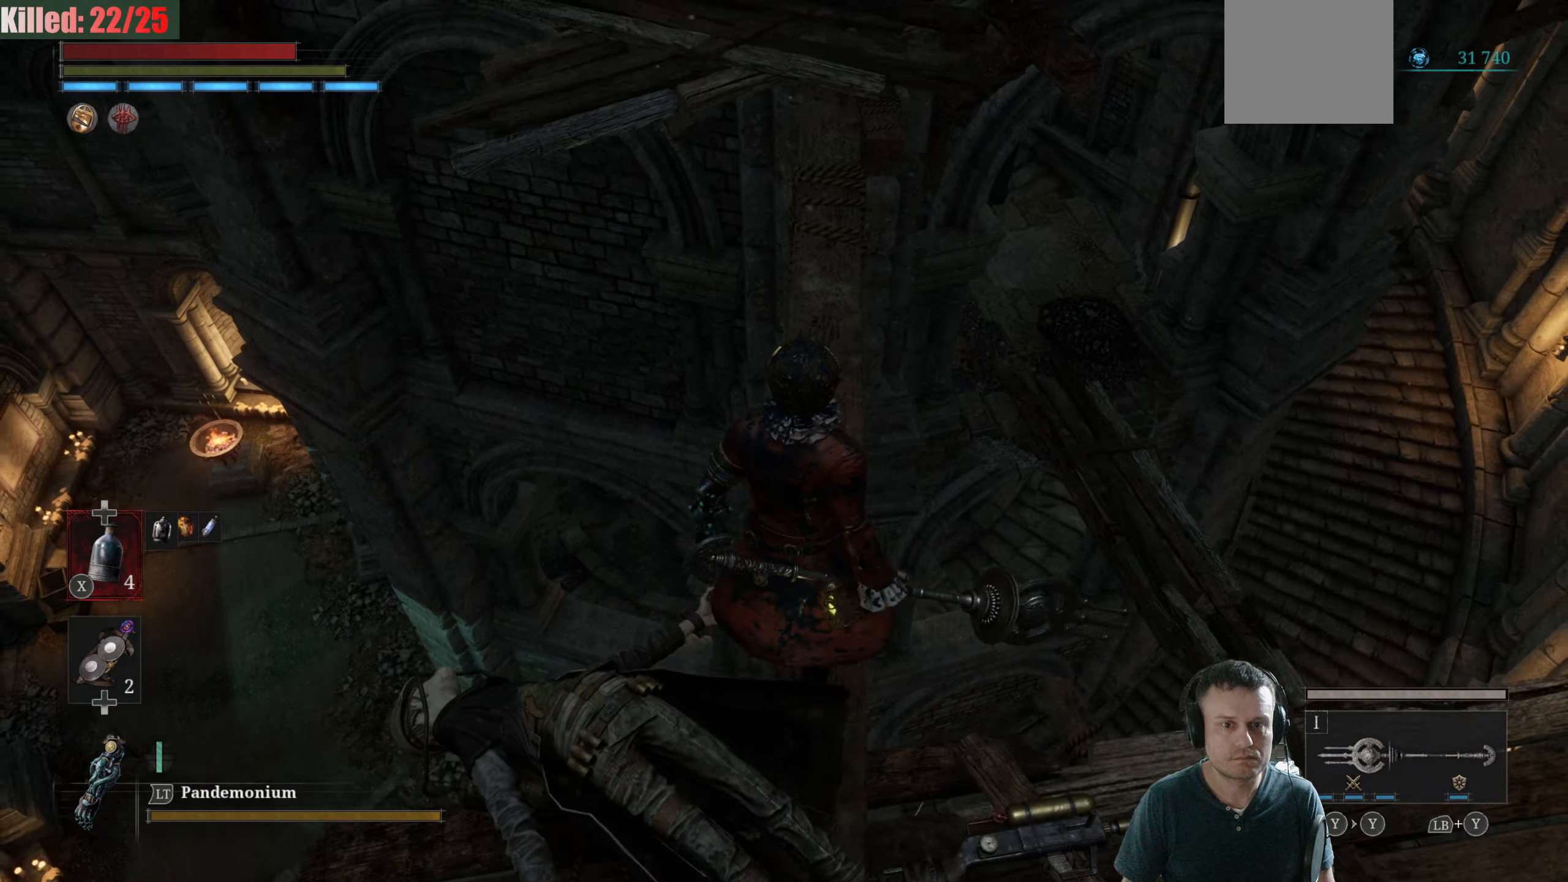
{"buttons": [], "left_stick": "up-right", "right_stick": "center", "events": [[400, "left_stick", "up-right"]]}
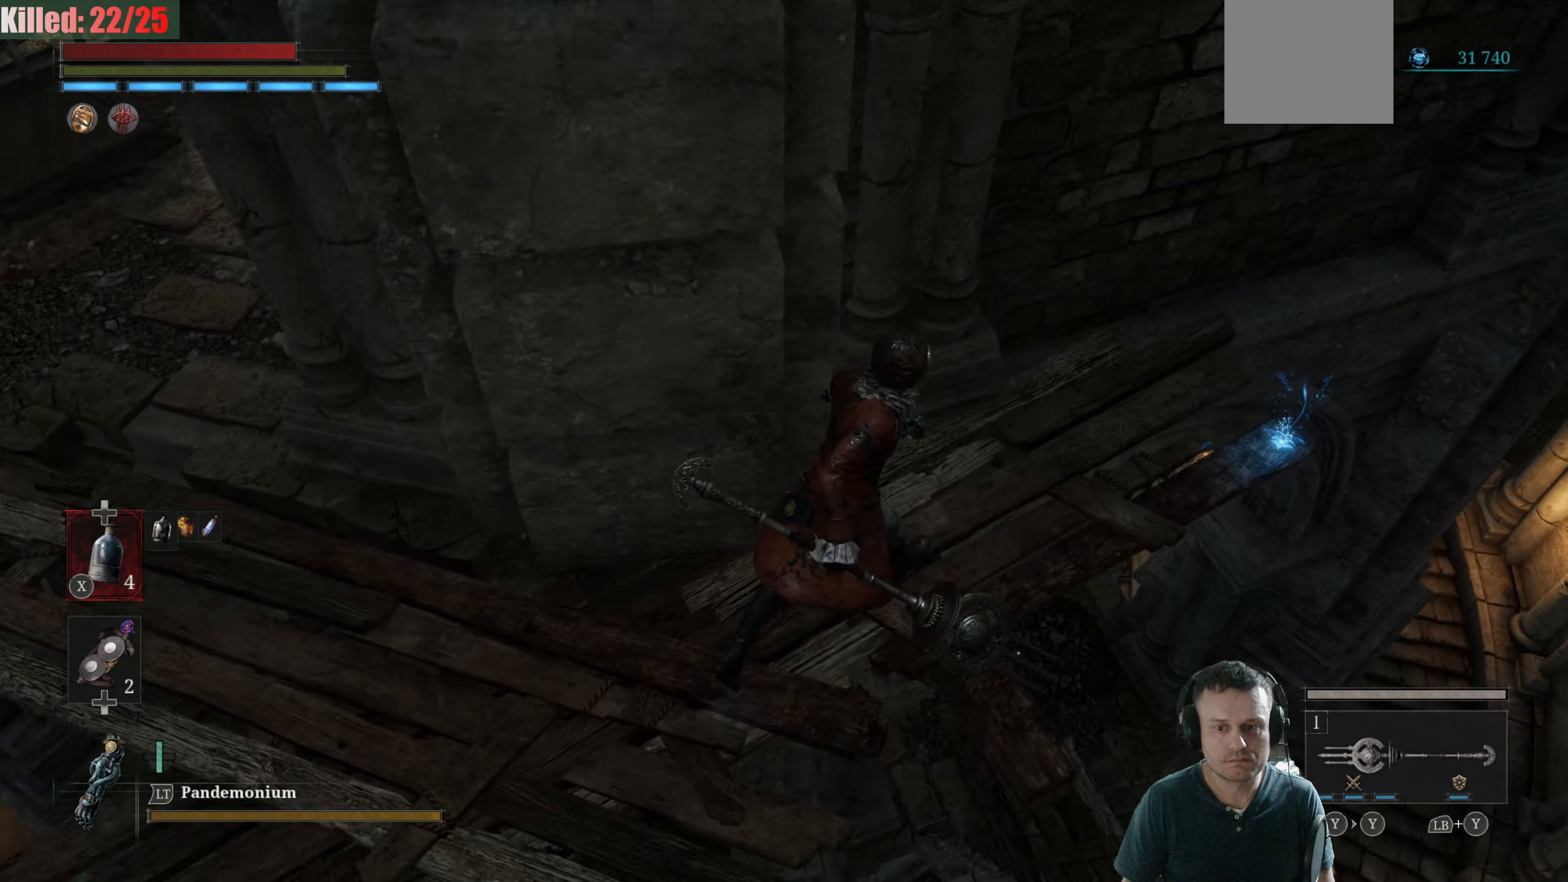
{"buttons": [], "left_stick": "up-left", "right_stick": "center", "events": [[150, "left_stick", "center"], [184, "A", "down"], [217, "A", "up"], [284, "right_stick", "left"], [300, "left_stick", "left"], [350, "left_stick", "up-left"], [417, "right_stick", "up"], [500, "right_stick", "center"]]}
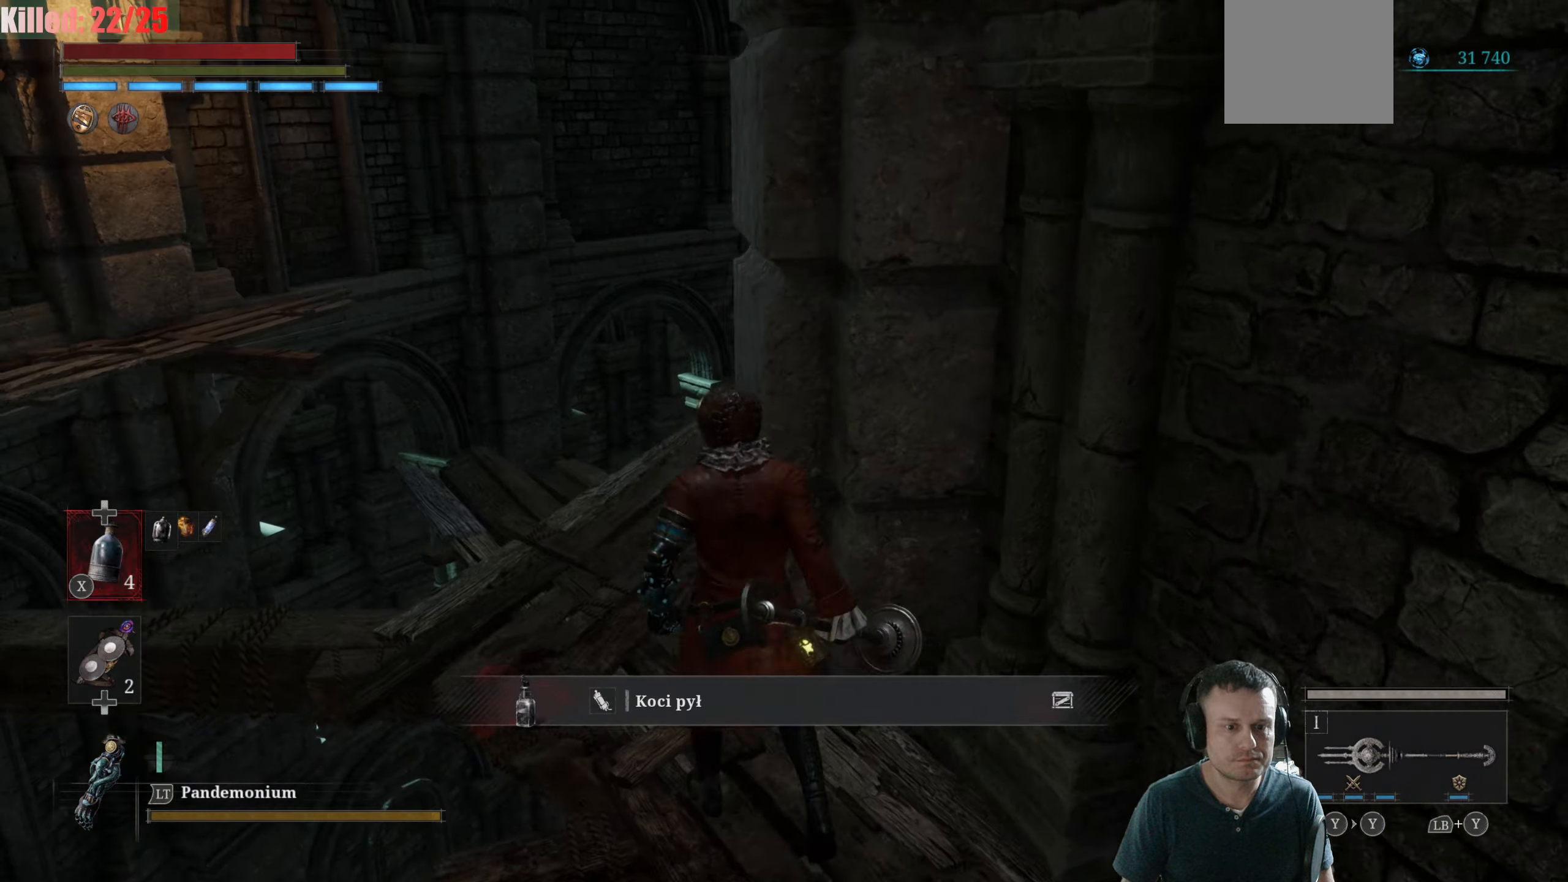
{"buttons": ["A"], "left_stick": "up", "right_stick": "center", "events": [[17, "right_stick", "up"], [34, "right_stick", "down-right"], [150, "right_stick", "center"], [200, "B", "down"], [217, "left_stick", "up"], [450, "B", "up"], [484, "A", "down"]]}
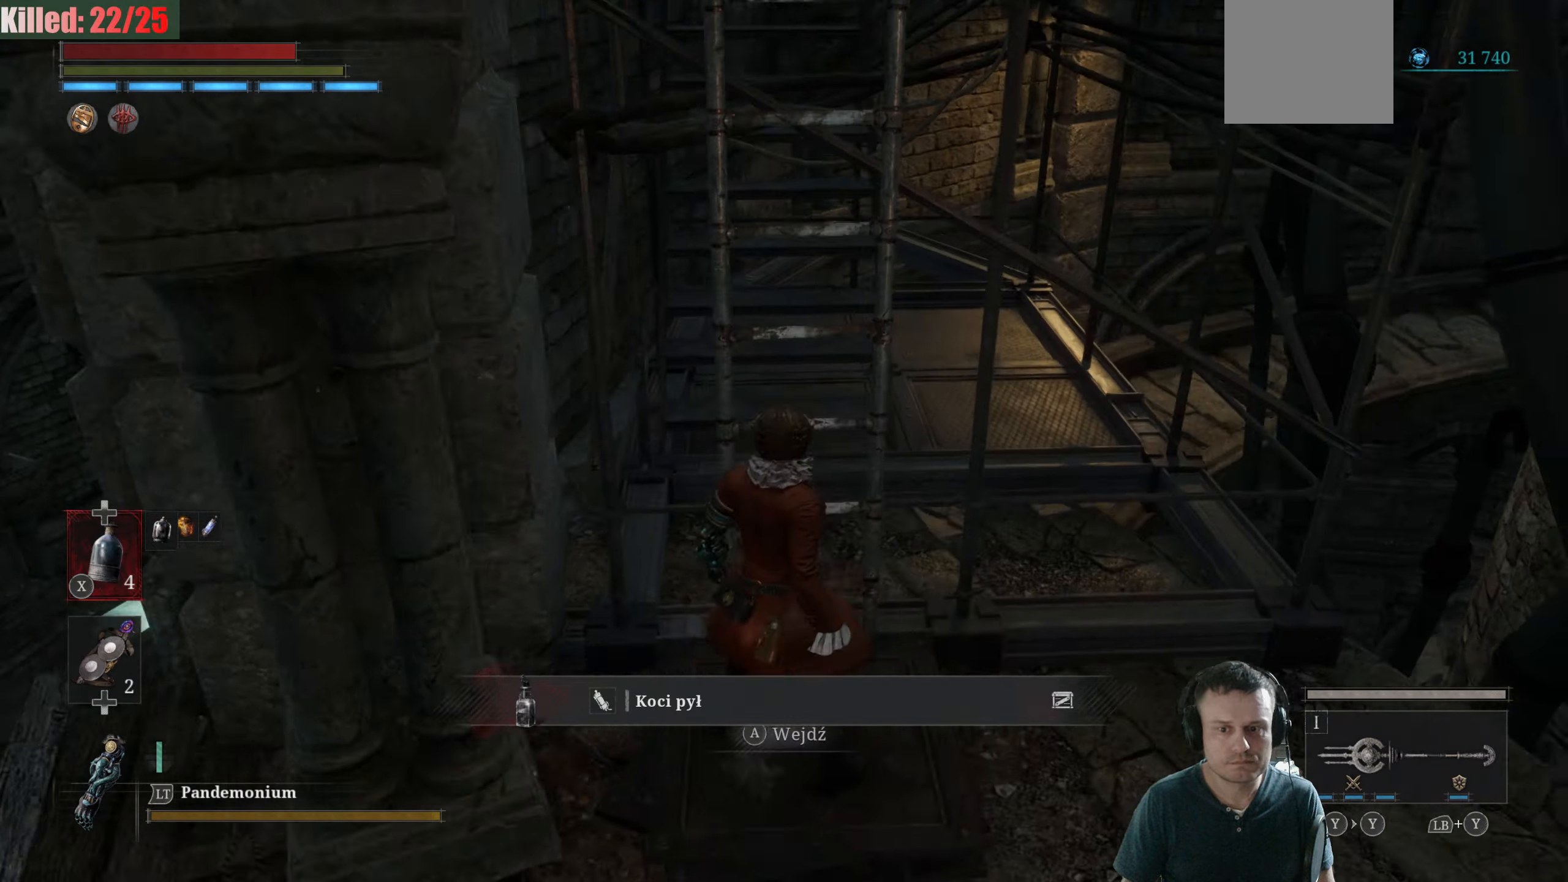
{"buttons": ["B"], "left_stick": "up", "right_stick": "center", "events": [[17, "A", "up"], [34, "left_stick", "center"], [284, "B", "down"], [284, "left_stick", "up-left"], [334, "left_stick", "up"]]}
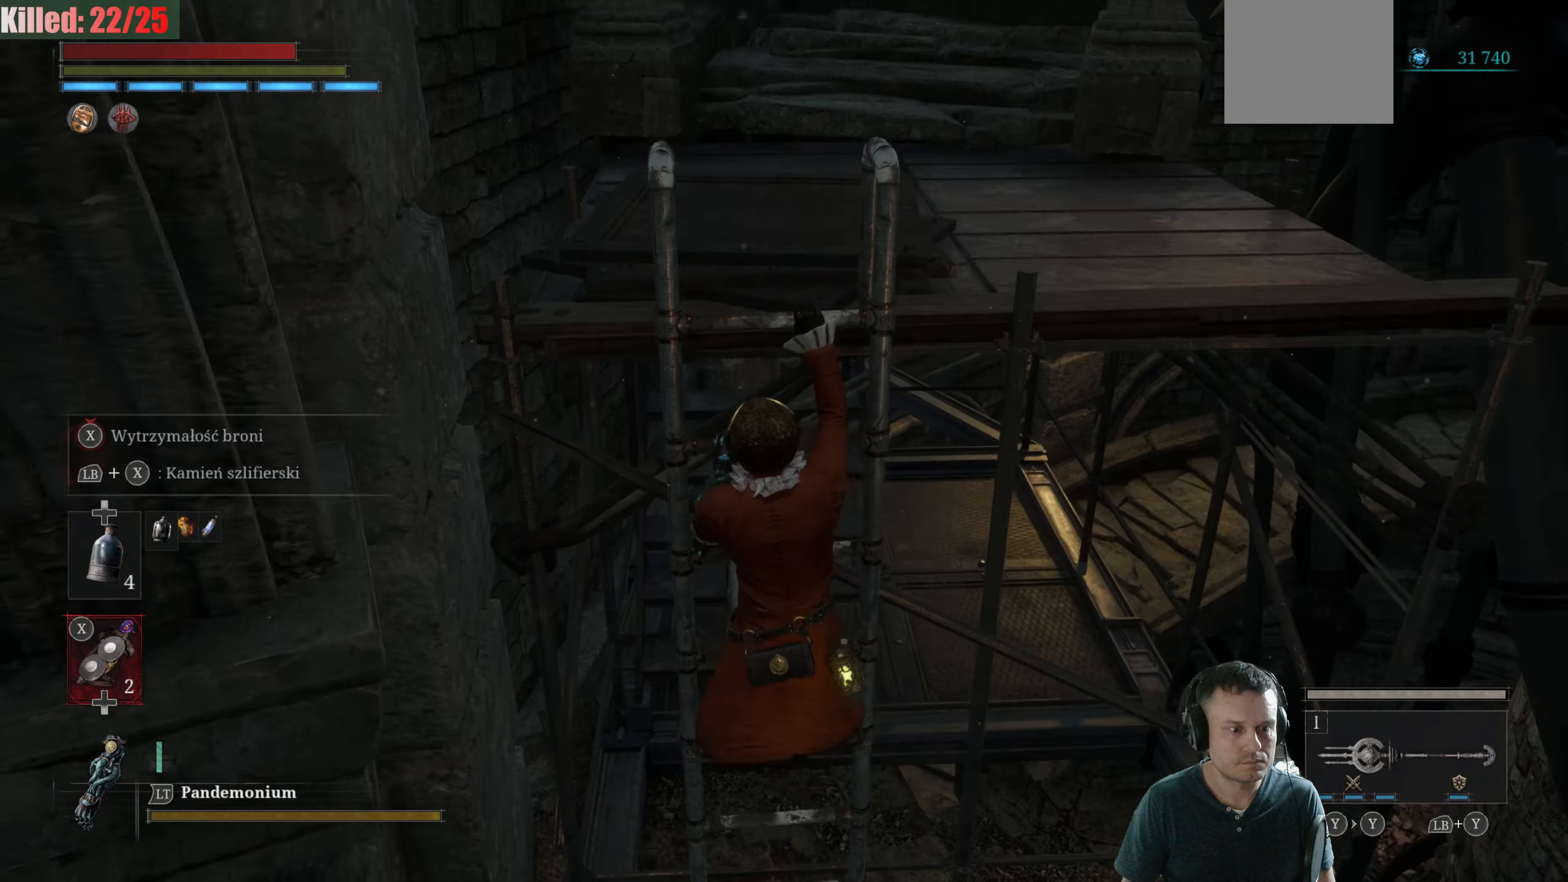
{"buttons": ["B"], "left_stick": "up", "right_stick": "center", "events": [[117, "B", "up"], [167, "right_stick", "up-right"], [250, "right_stick", "center"], [284, "B", "down"]]}
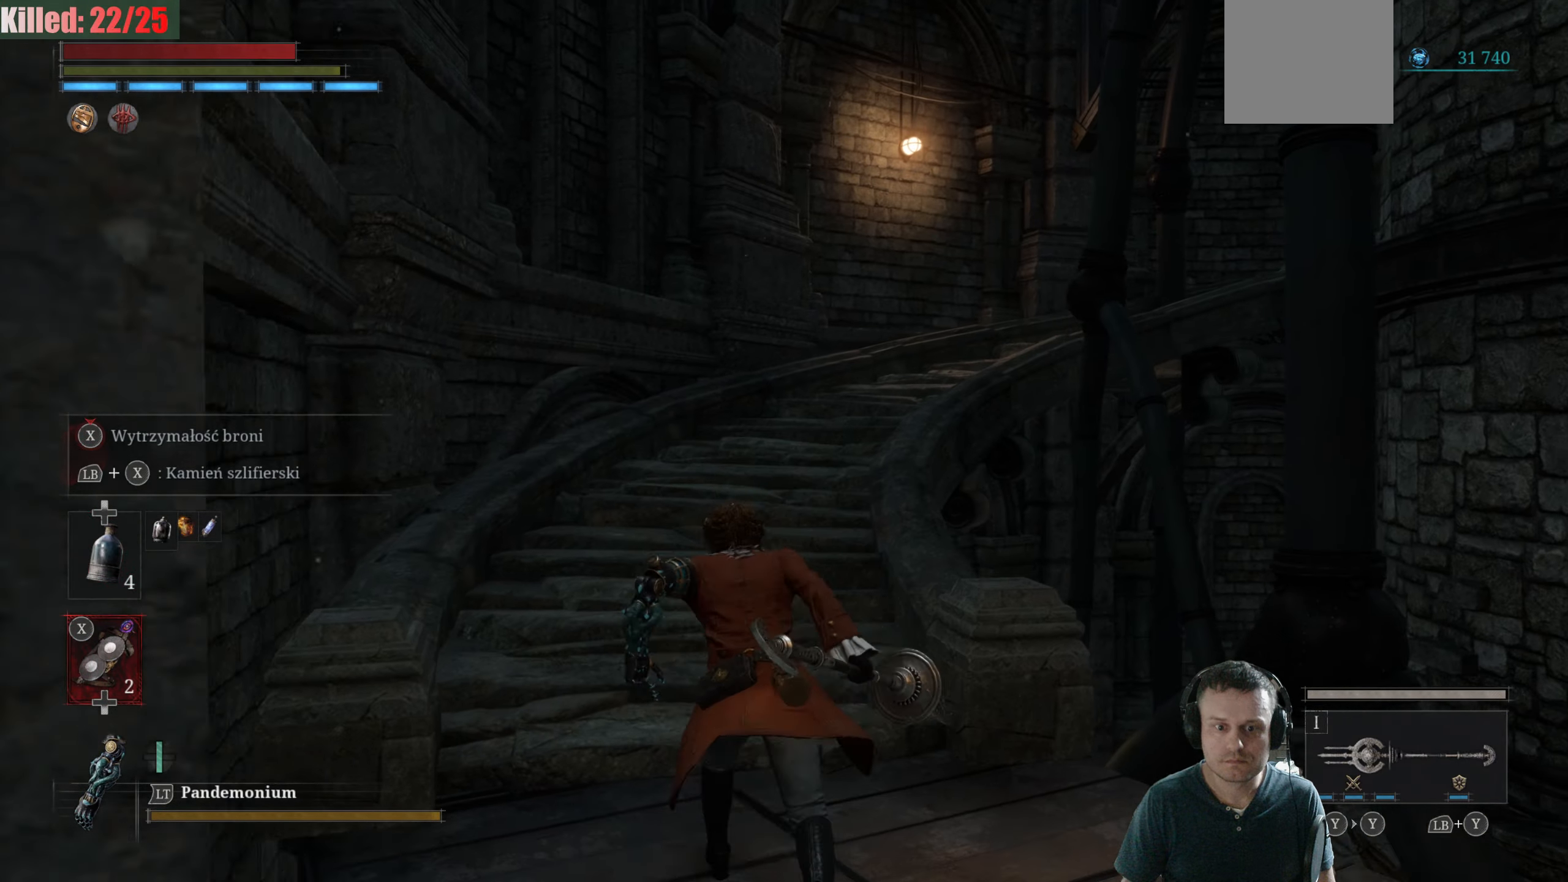
{"buttons": [], "left_stick": "up", "right_stick": "right", "events": [[267, "B", "up"], [434, "right_stick", "right"]]}
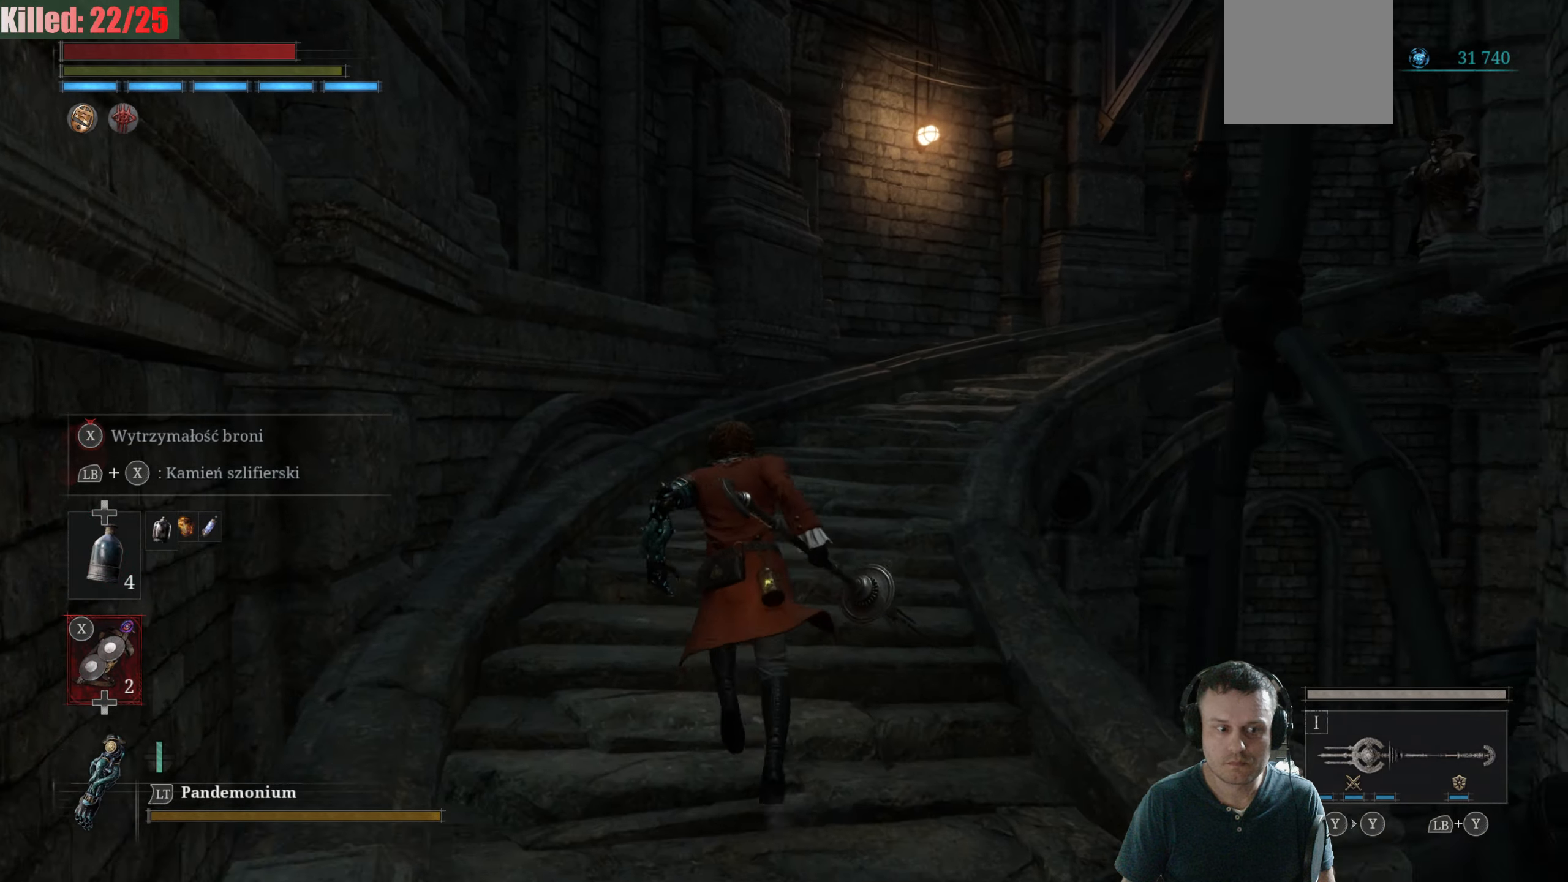
{"buttons": [], "left_stick": "up-left", "right_stick": "center", "events": [[167, "left_stick", "up-left"], [167, "right_stick", "center"]]}
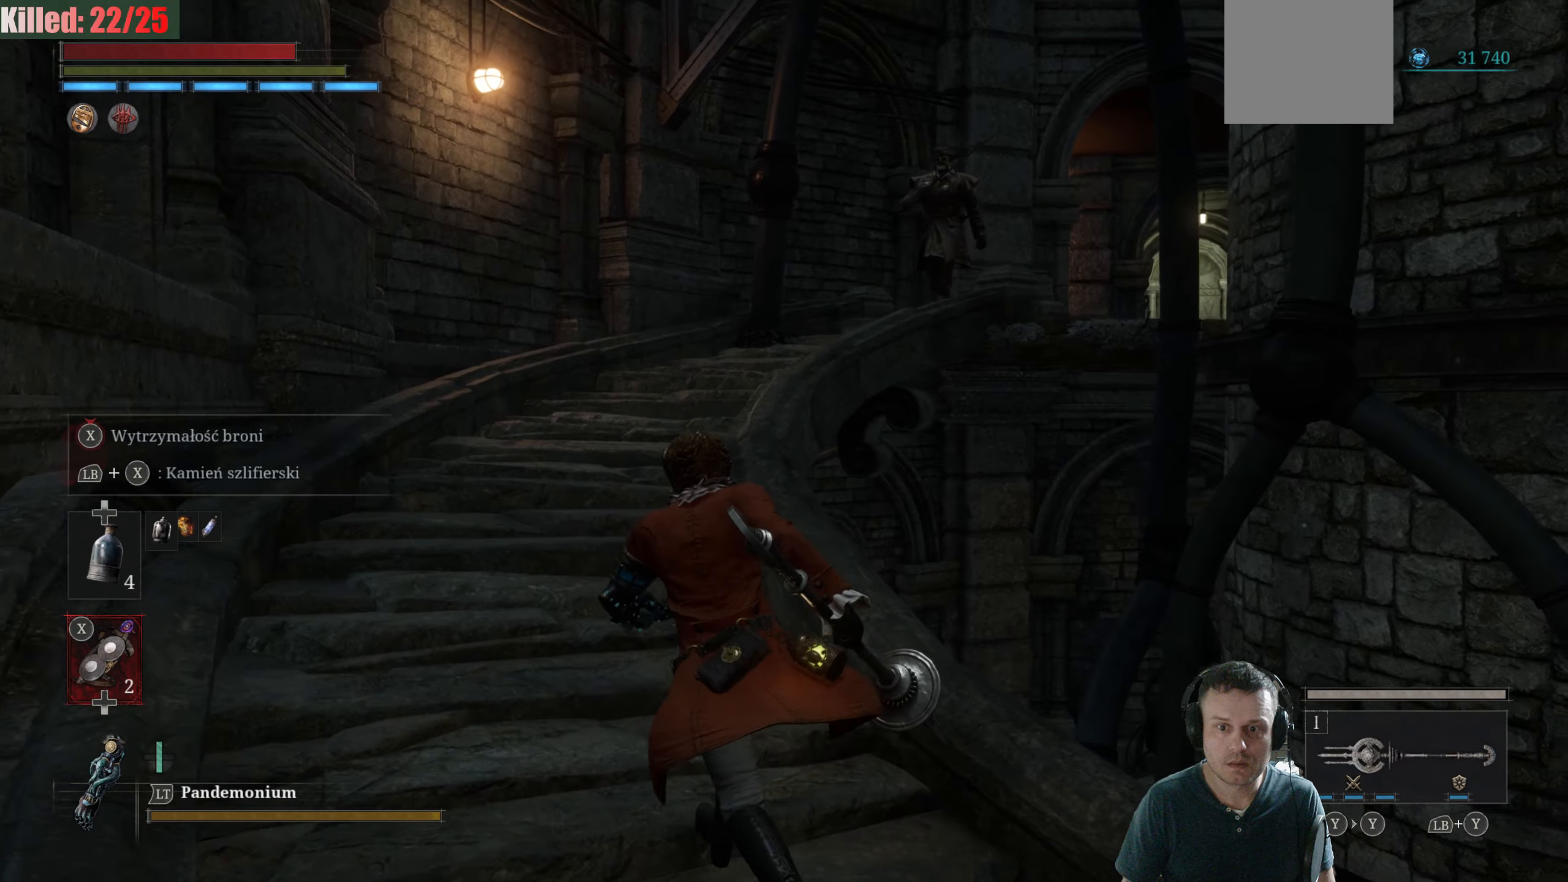
{"buttons": ["L1"], "left_stick": "up-left", "right_stick": "center", "events": [[83, "L1", "down"], [233, "X", "down"], [383, "X", "up"]]}
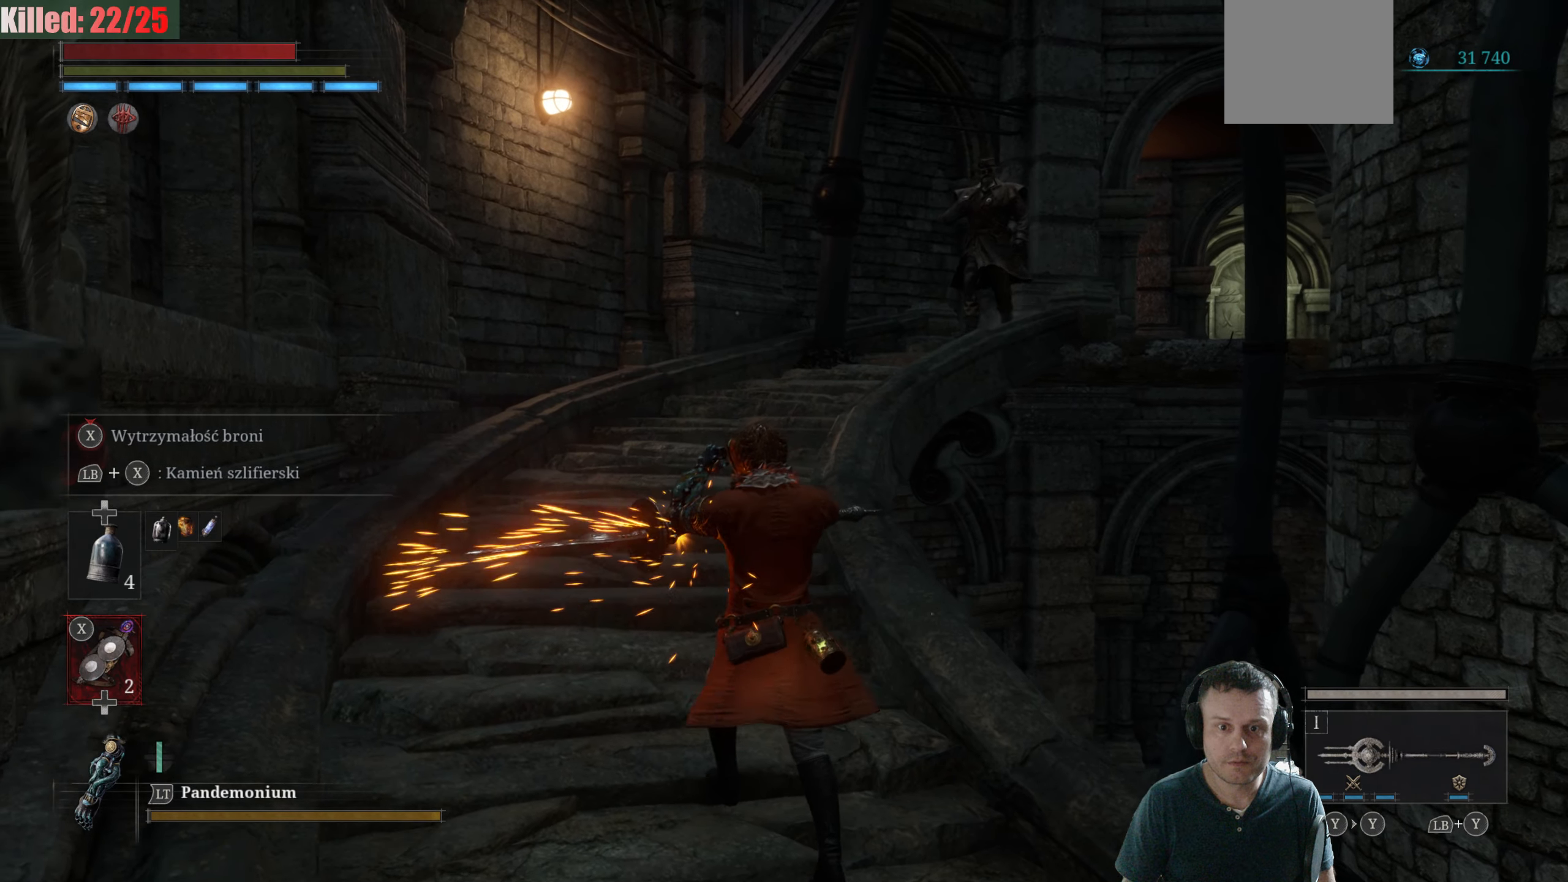
{"buttons": ["L1"], "left_stick": "center", "right_stick": "center", "events": [[433, "left_stick", "center"]]}
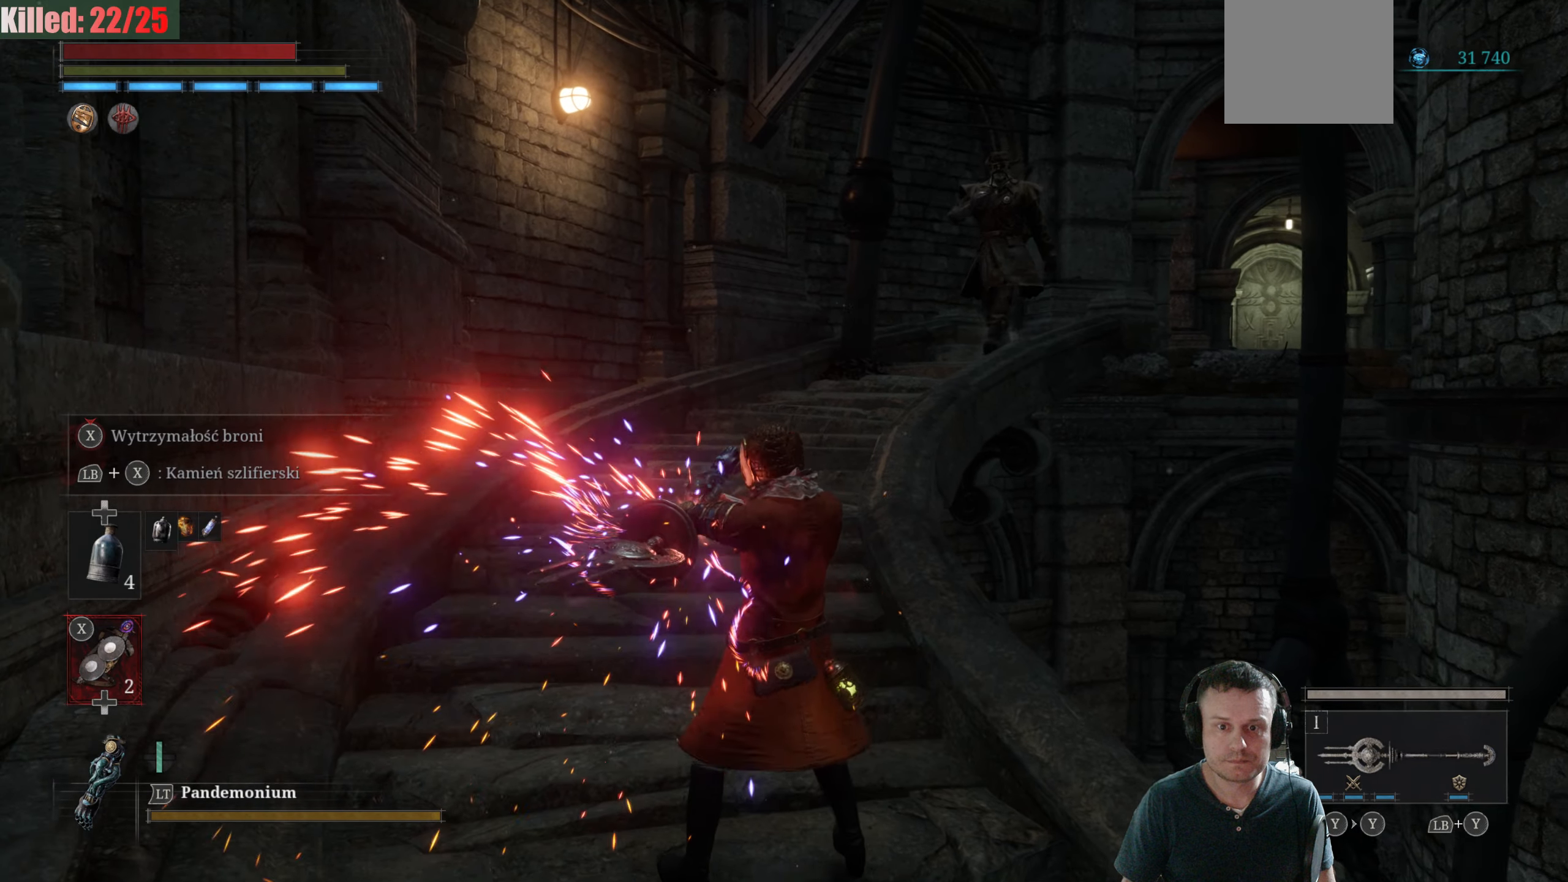
{"buttons": ["L1"], "left_stick": "center", "right_stick": "center", "events": [[250, "left_stick", "left"], [316, "left_stick", "center"]]}
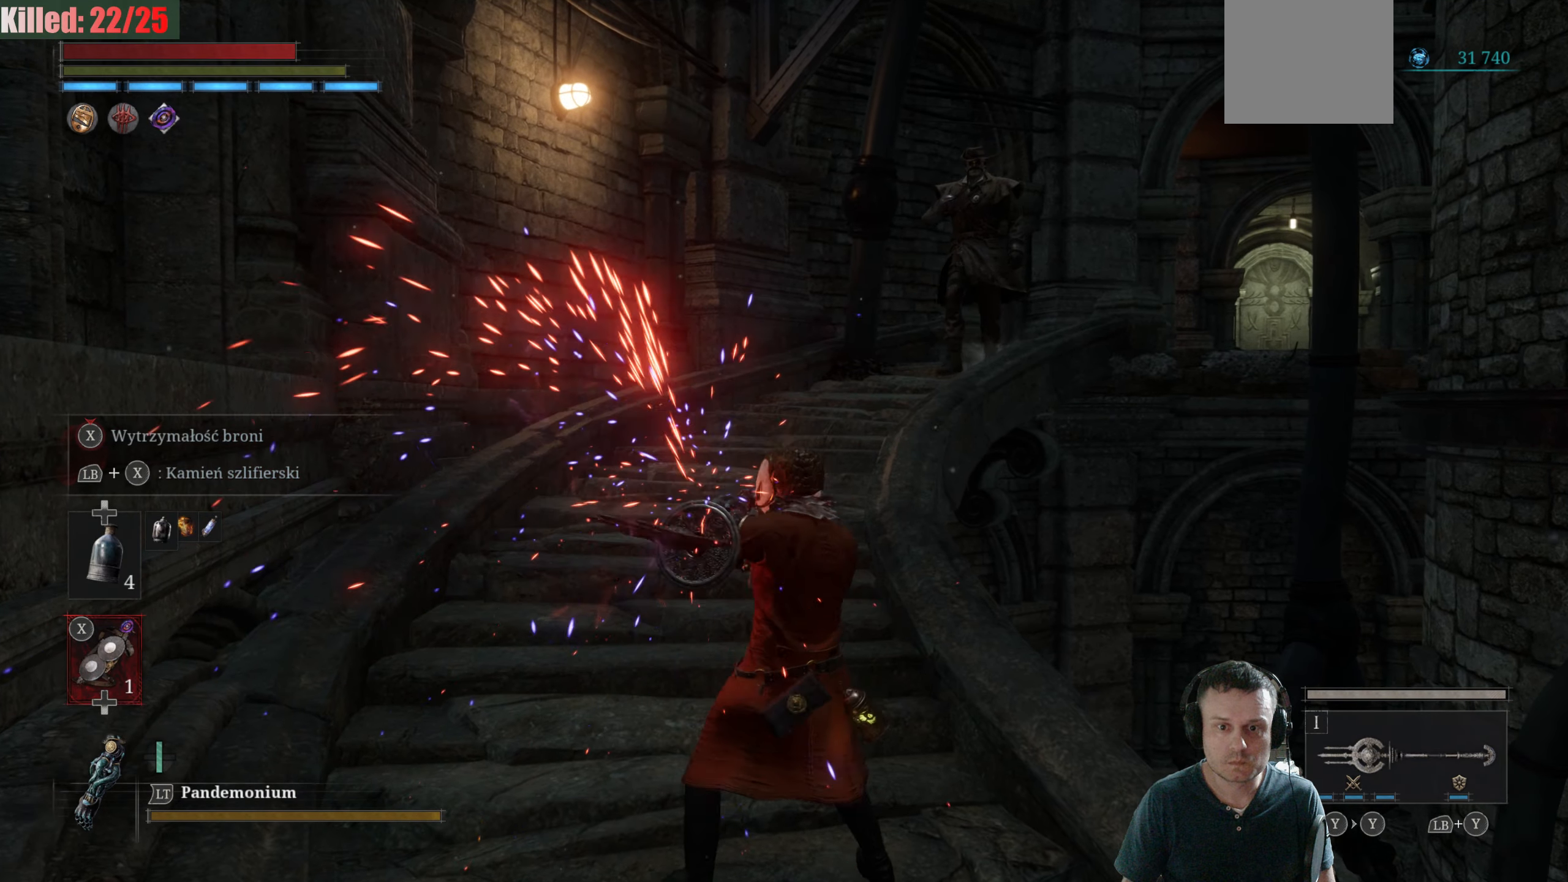
{"buttons": ["L1"], "left_stick": "up-left", "right_stick": "center", "events": [[150, "R3", "down"], [333, "R3", "up"], [400, "left_stick", "up-left"]]}
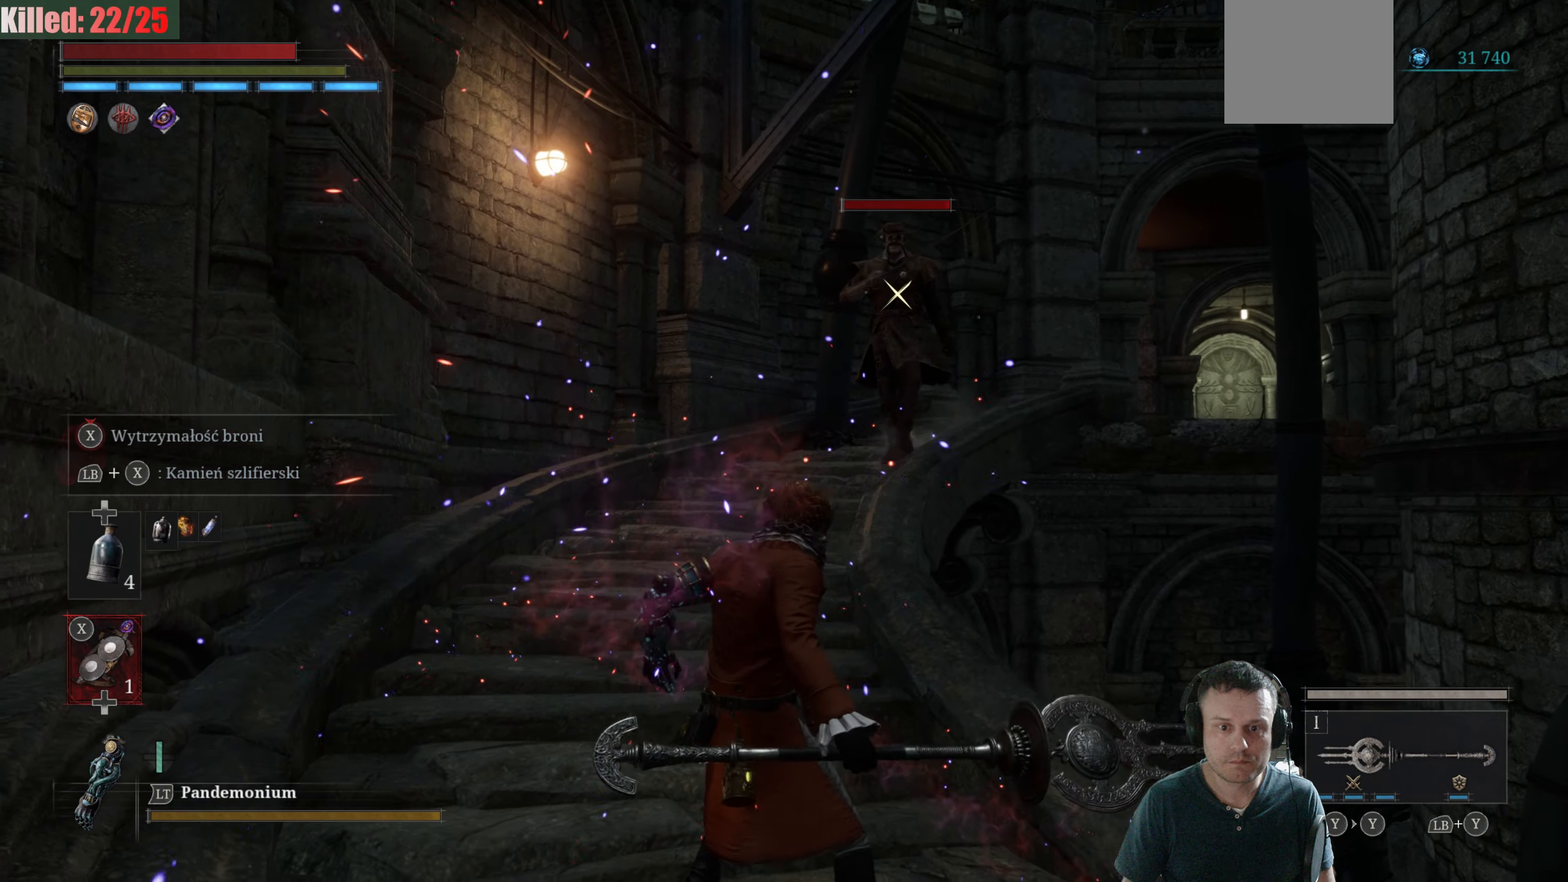
{"buttons": ["L1"], "left_stick": "up-left", "right_stick": "center", "events": []}
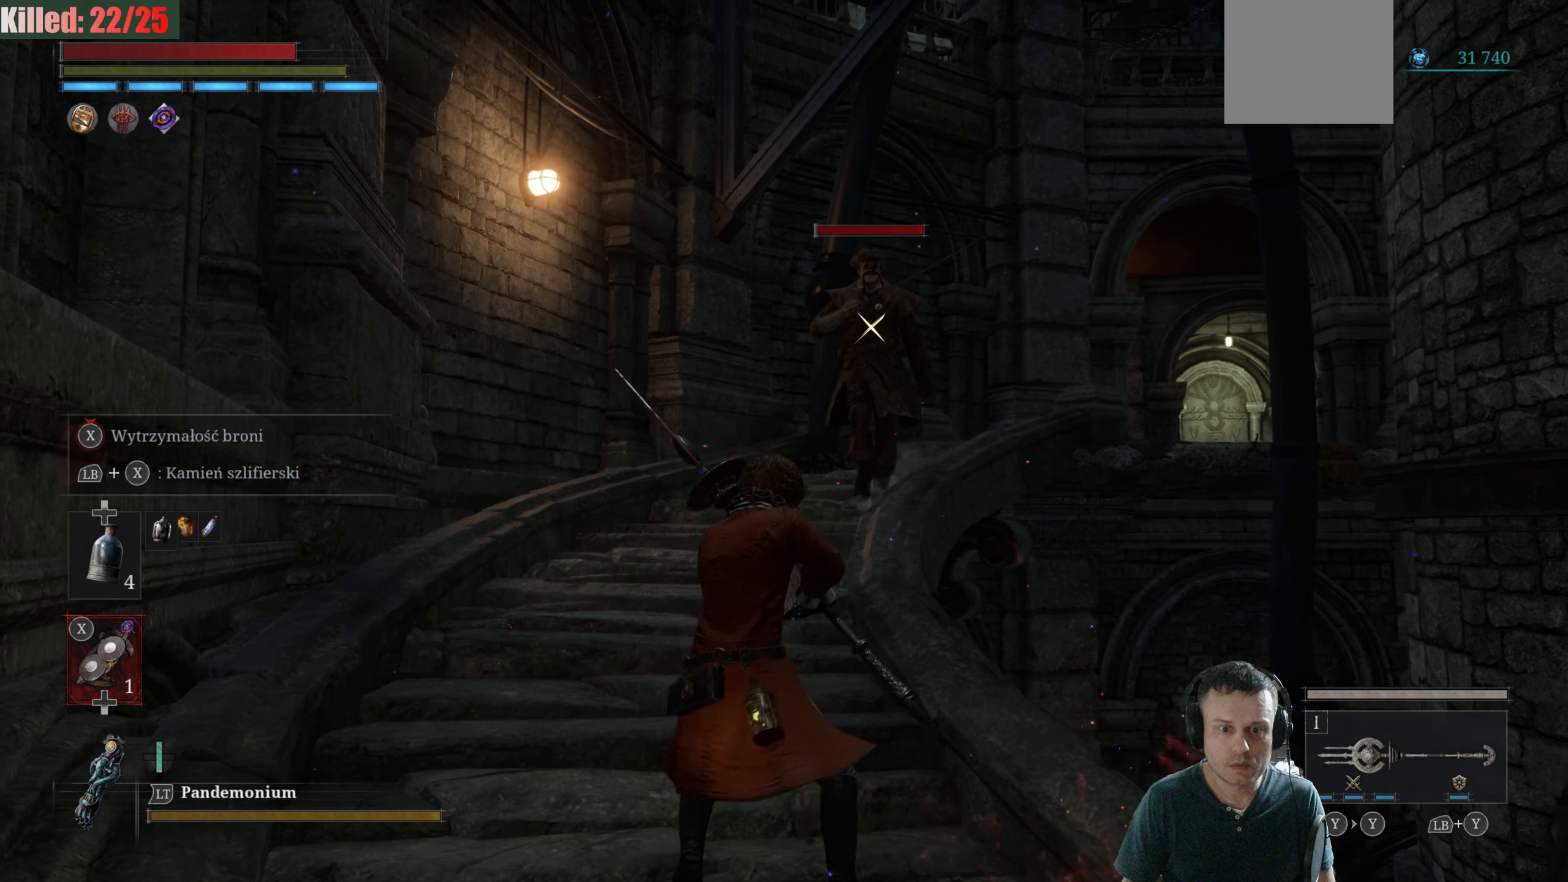
{"buttons": ["L1"], "left_stick": "up-left", "right_stick": "center", "events": []}
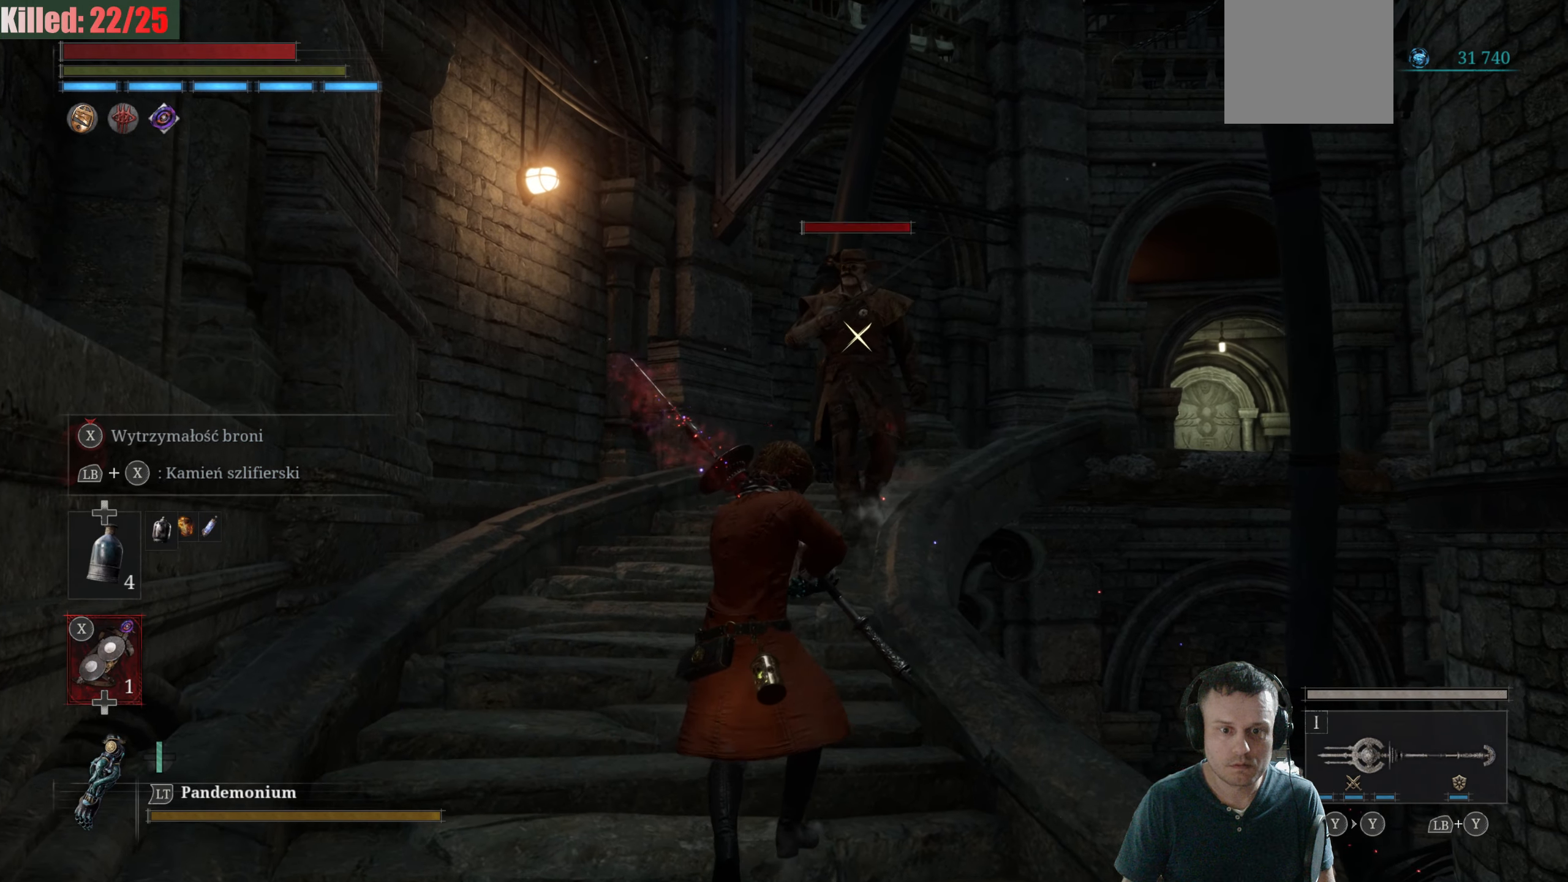
{"buttons": [], "left_stick": "up", "right_stick": "center", "events": [[83, "L1", "up"], [400, "R1", "down"], [450, "left_stick", "up"], [466, "R1", "up"]]}
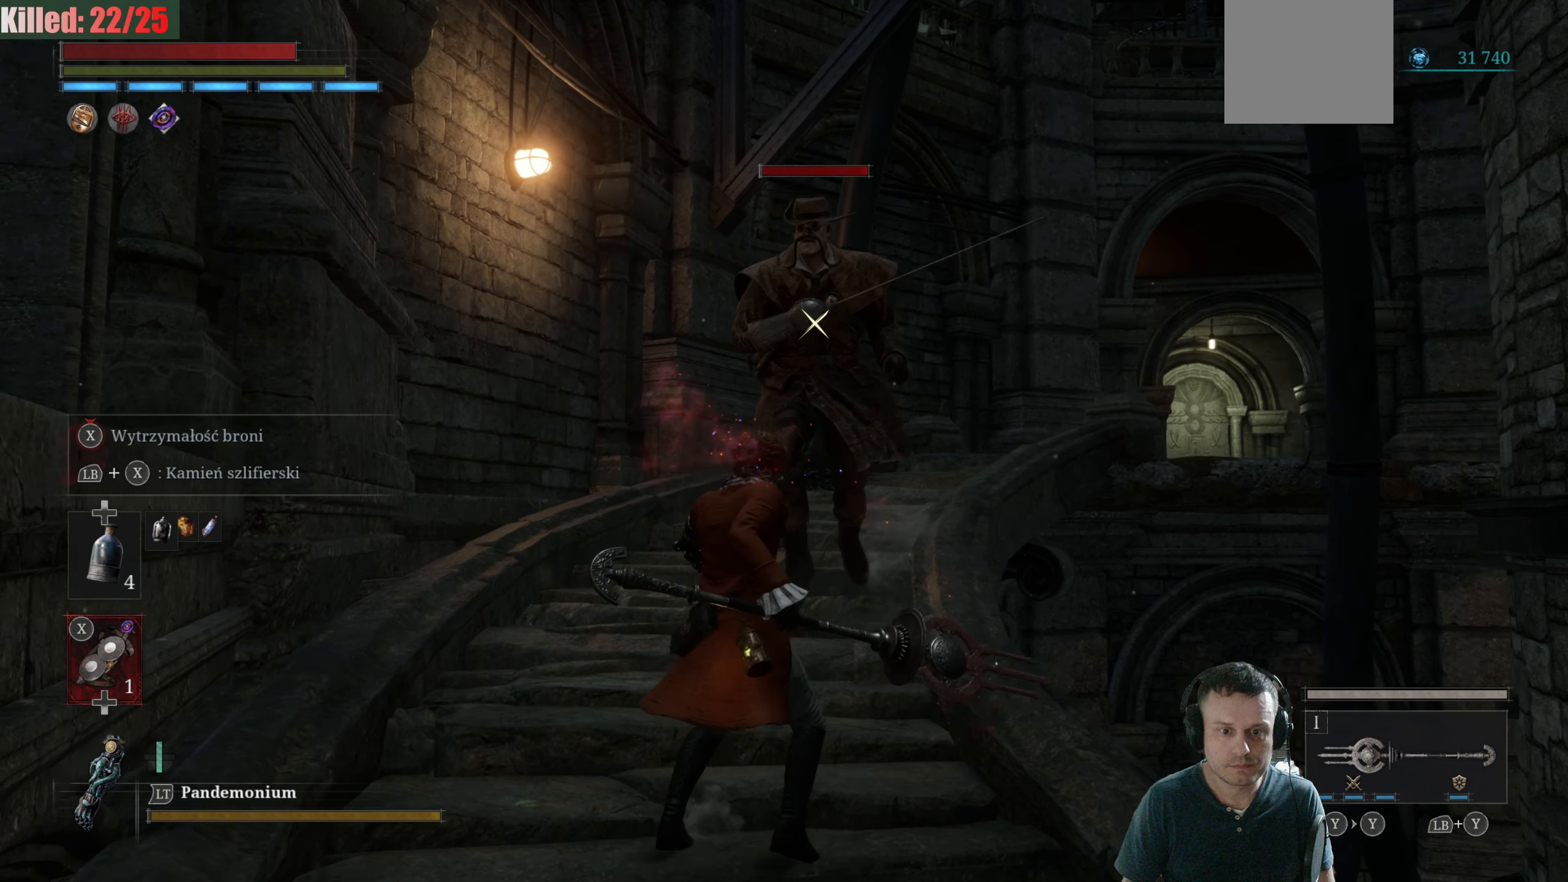
{"buttons": ["L1"], "left_stick": "up", "right_stick": "center", "events": [[50, "L1", "down"]]}
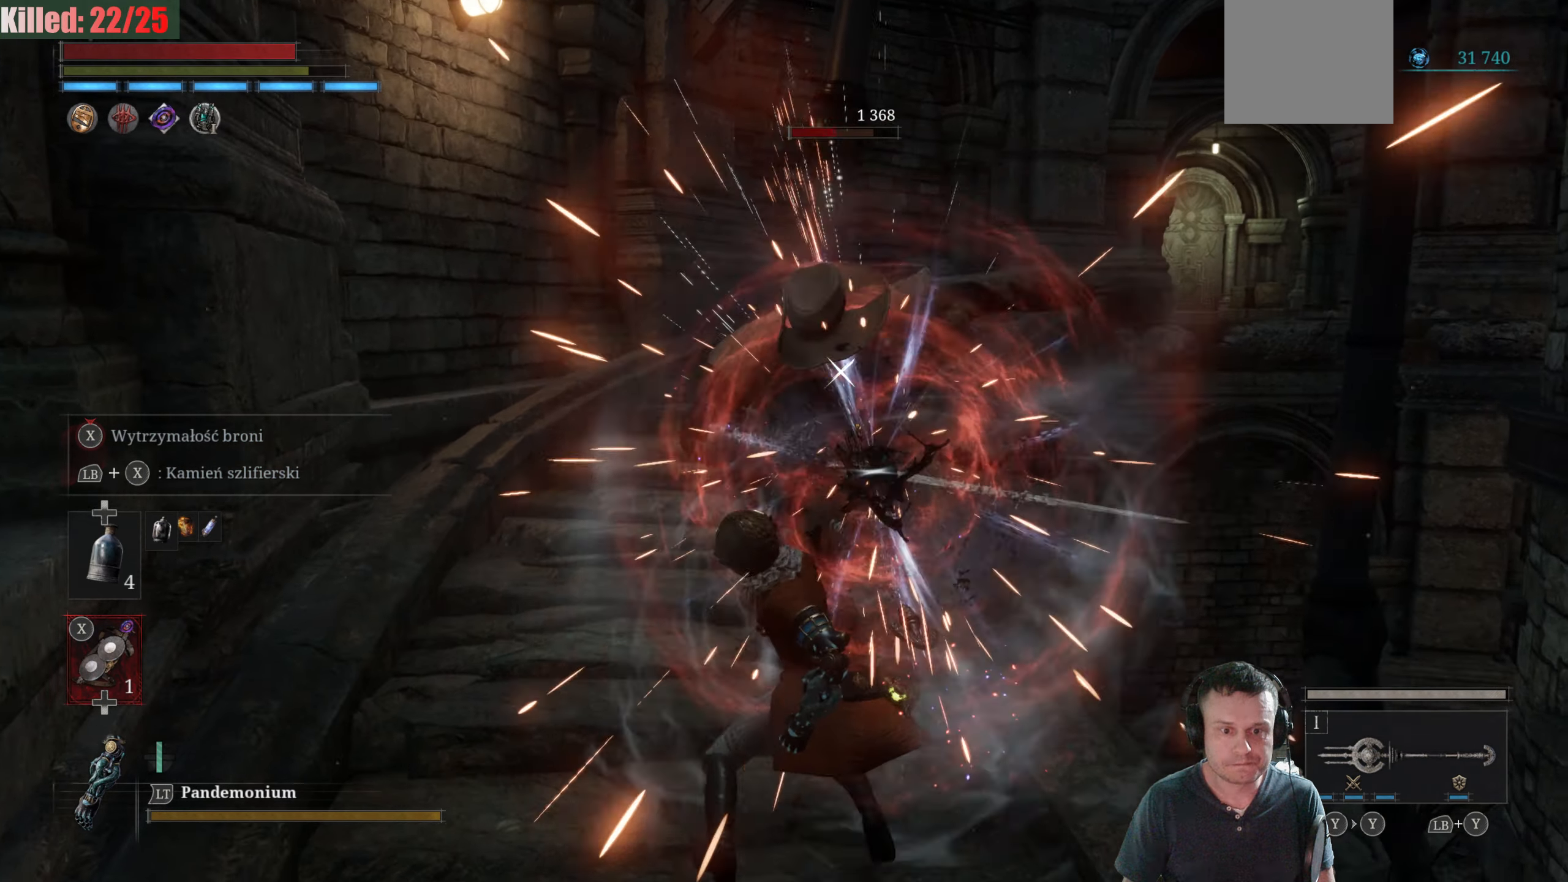
{"buttons": ["L1"], "left_stick": "down-left", "right_stick": "center", "events": [[66, "left_stick", "left"], [233, "left_stick", "down-left"]]}